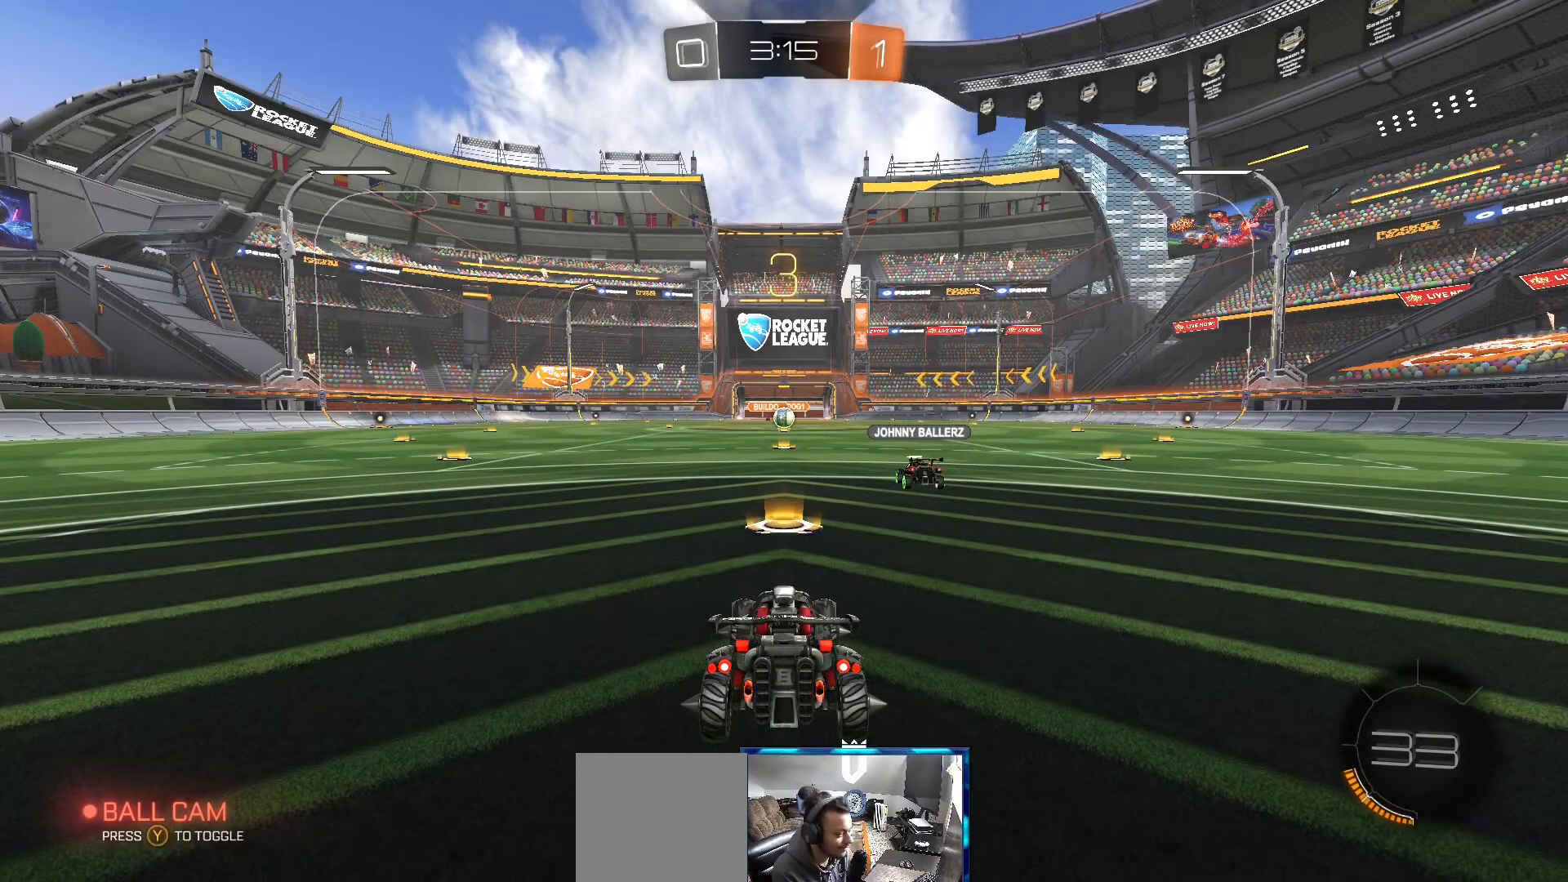
Gameplay with a controller (Xbox layout); each line is a JSON object with the inputs held at the frame after it. "events" lists button and stick changes between this image and that frame as [ms after this image, input, new state], when the widget could be followed in between.
{"buttons": [], "left_stick": "center", "right_stick": "center", "events": []}
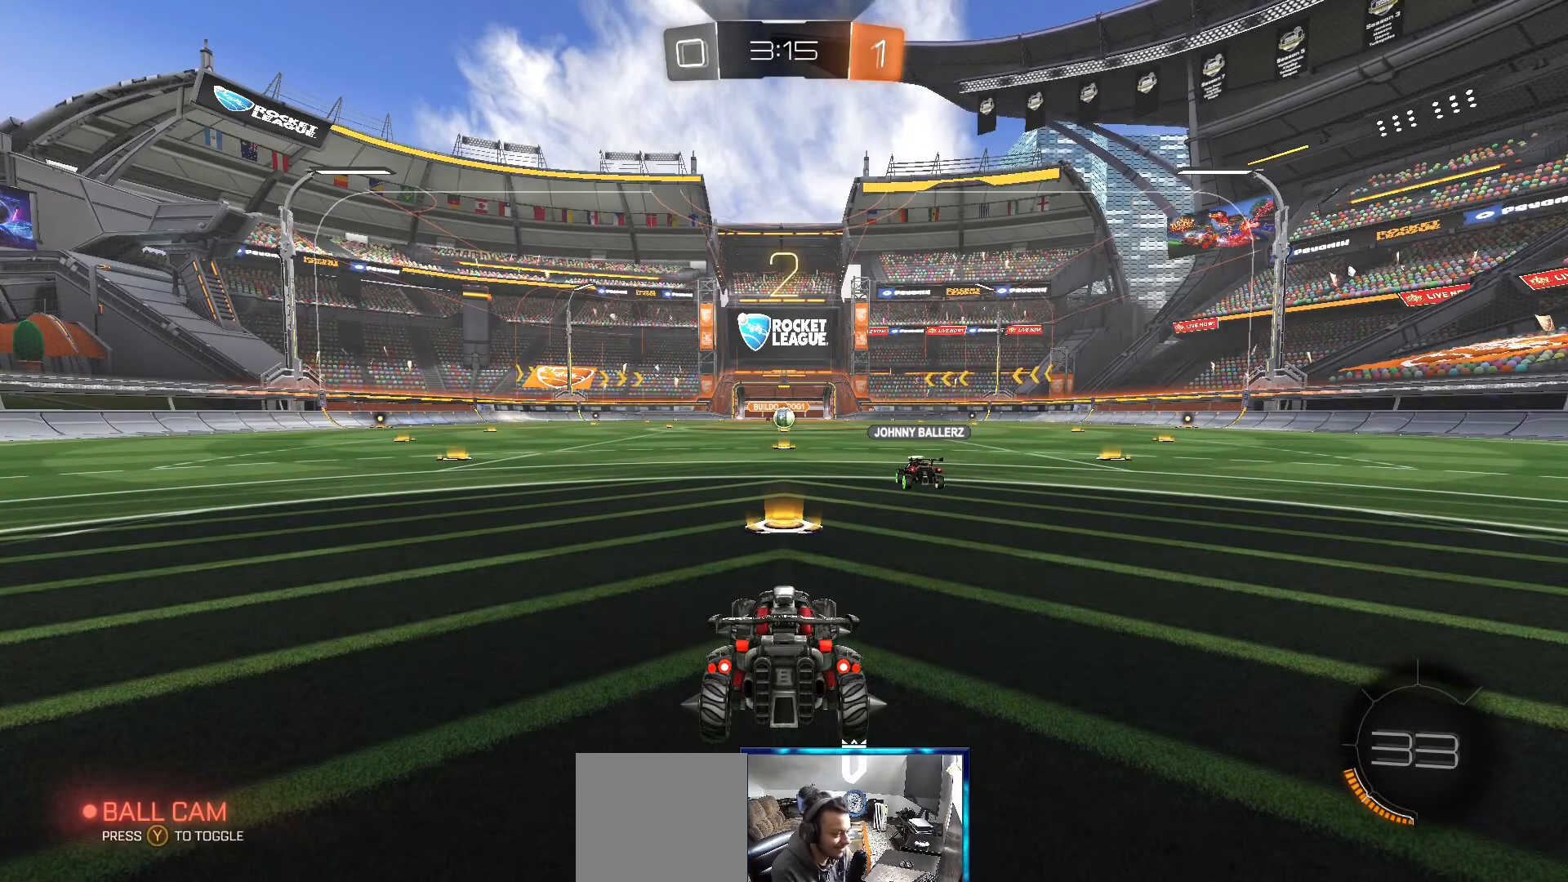
{"buttons": [], "left_stick": "center", "right_stick": "center", "events": []}
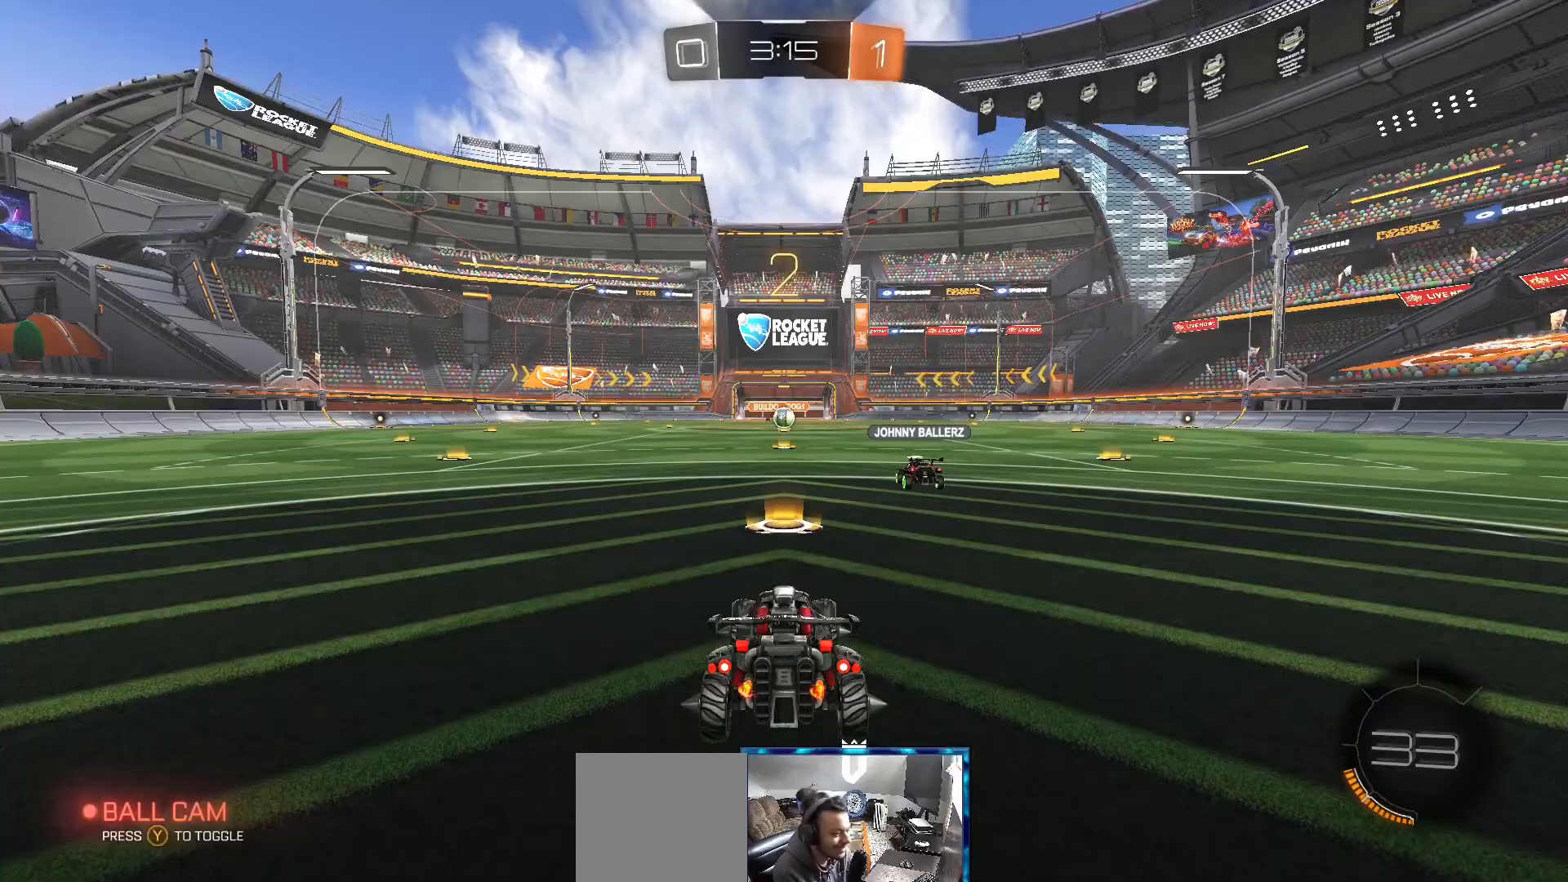
{"buttons": ["R2"], "left_stick": "center", "right_stick": "center", "events": [[350, "R2", "down"]]}
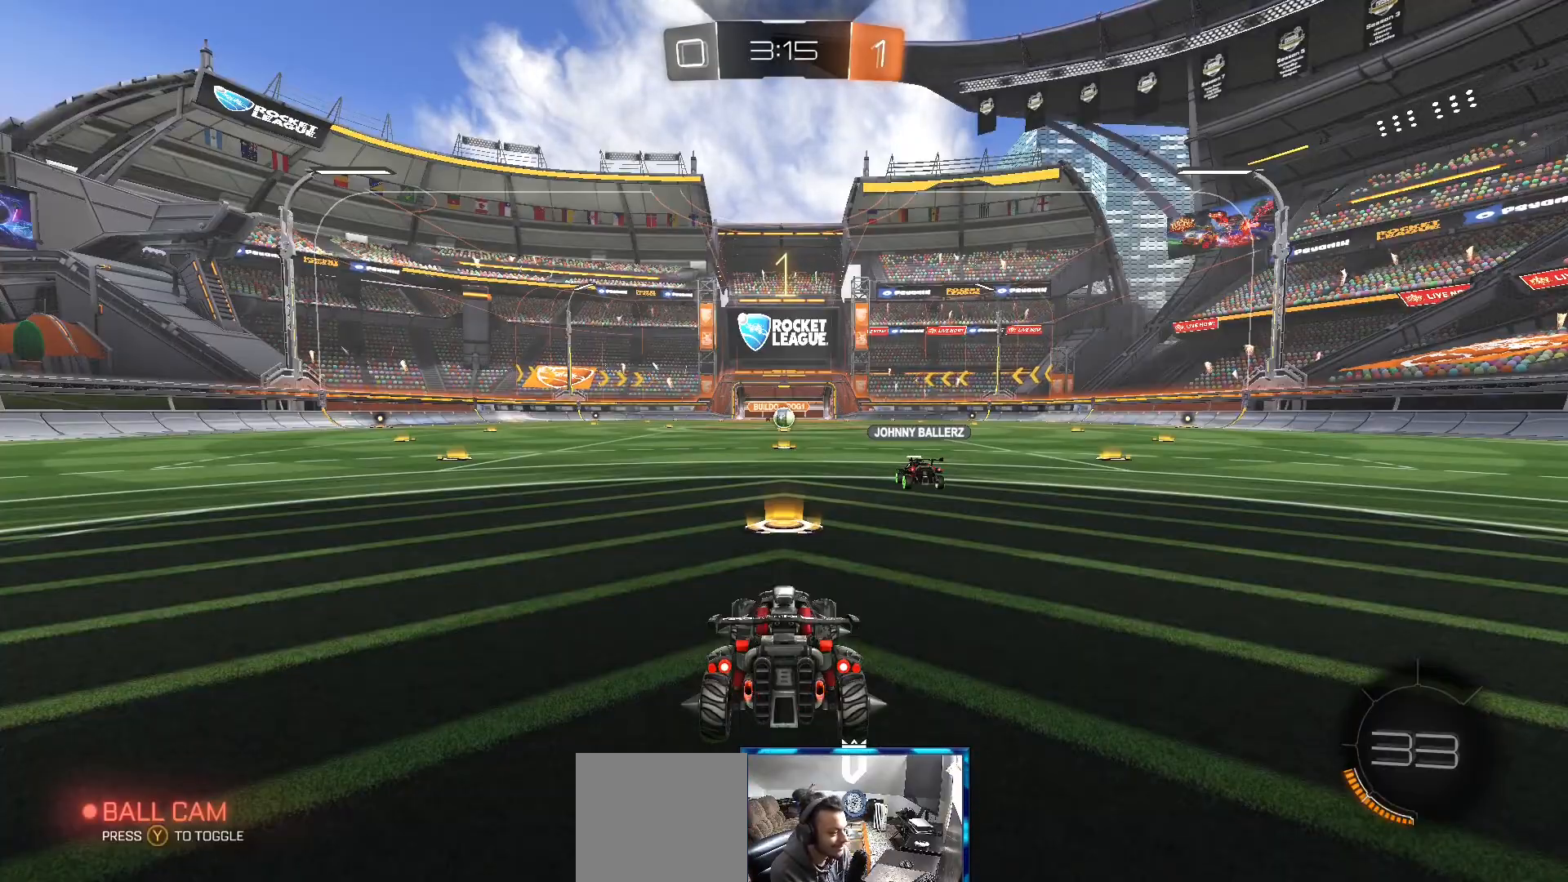
{"buttons": ["R2"], "left_stick": "center", "right_stick": "center", "events": []}
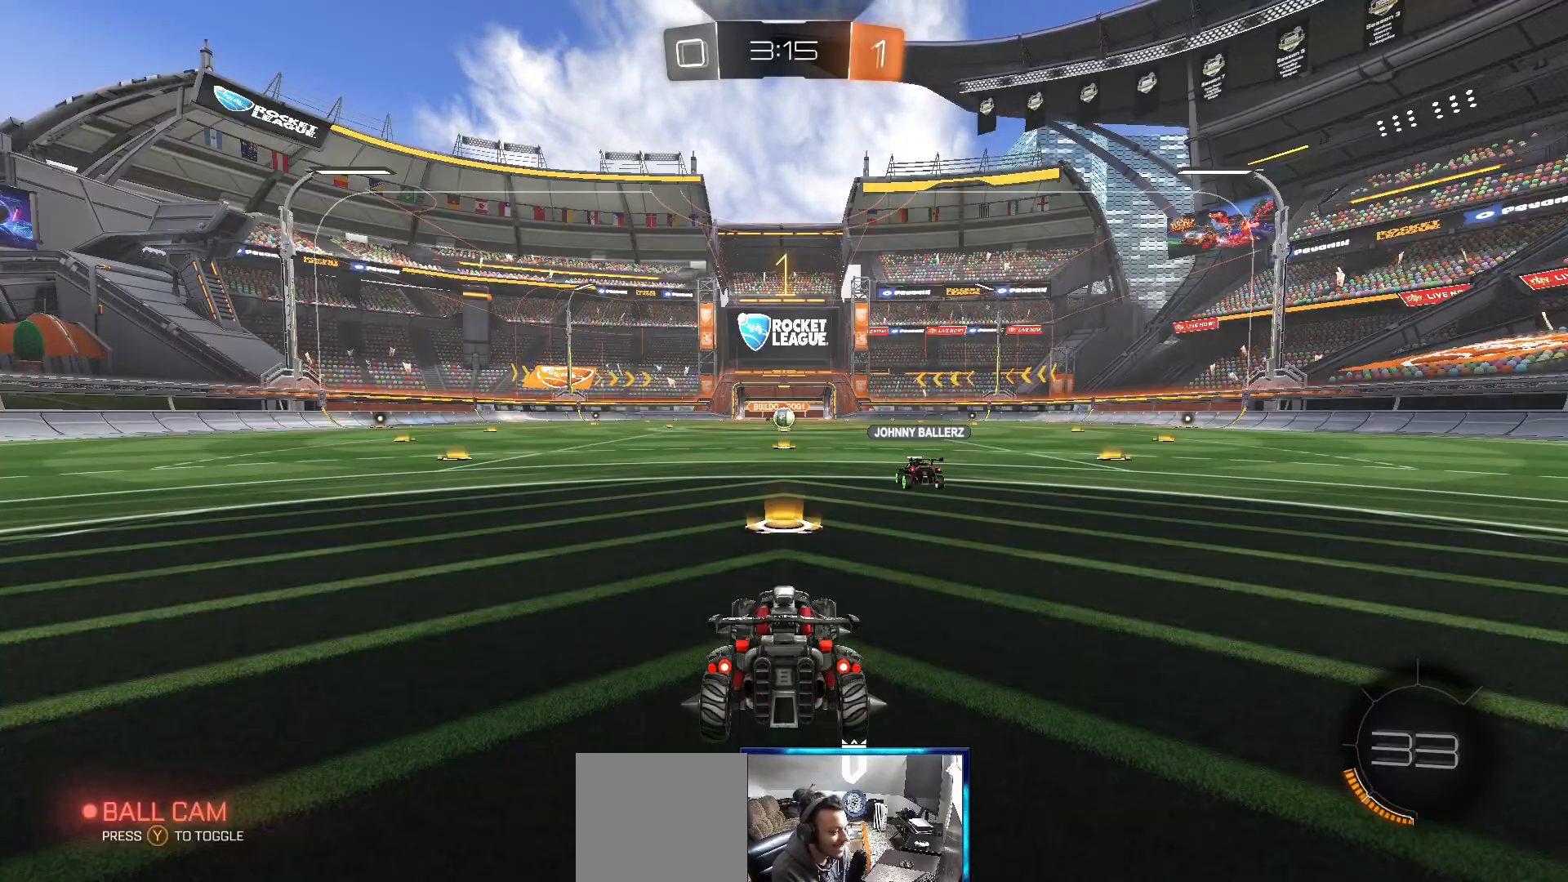
{"buttons": ["R2"], "left_stick": "center", "right_stick": "center", "events": []}
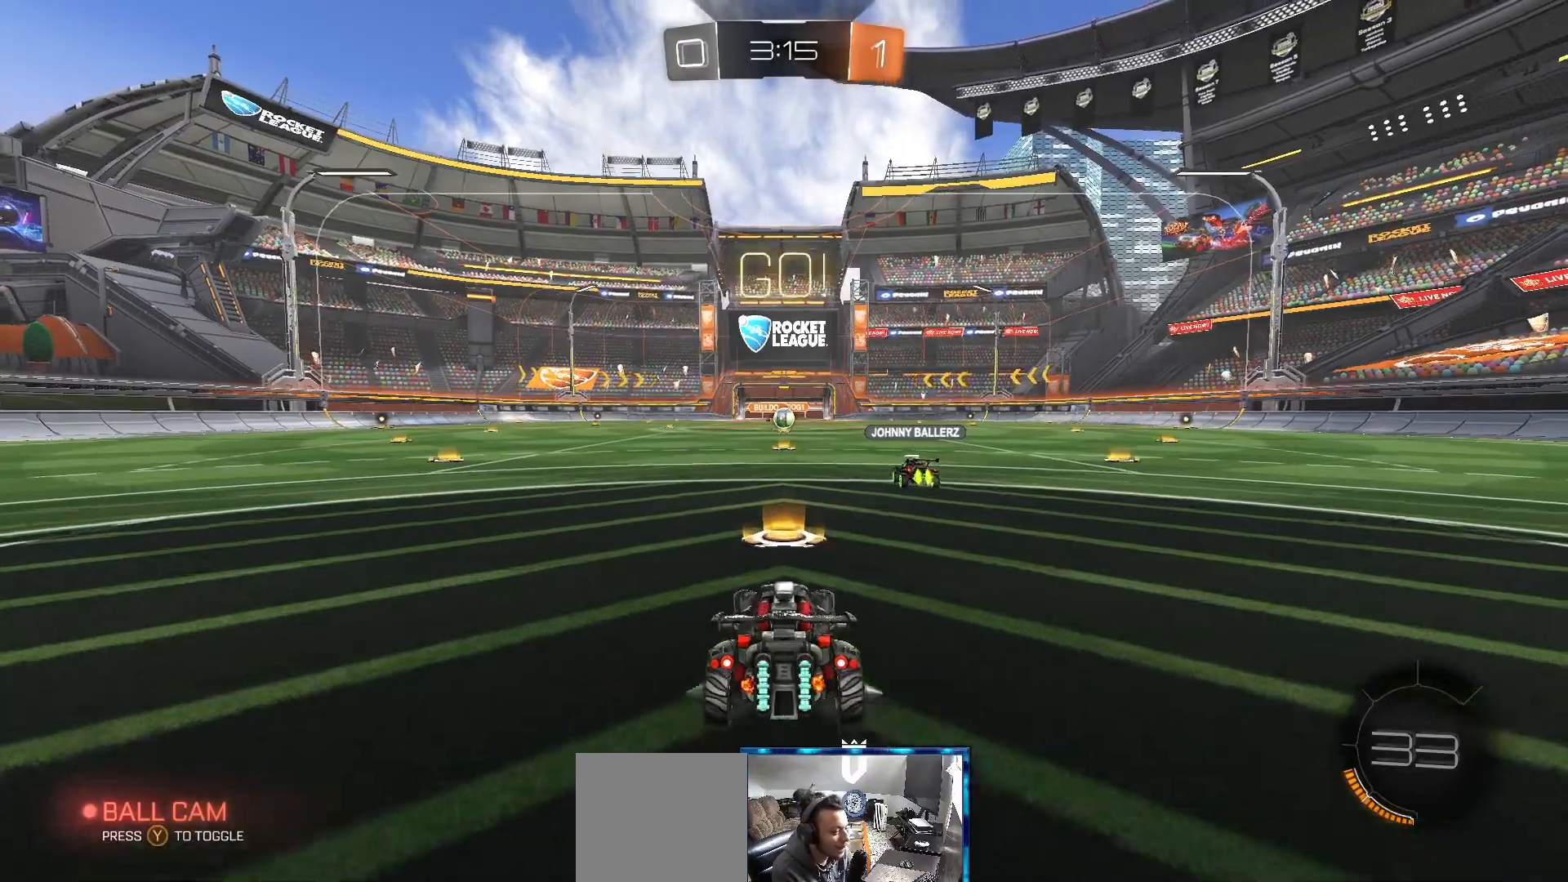
{"buttons": ["A", "R2"], "left_stick": "up", "right_stick": "center", "events": [[83, "left_stick", "up"], [300, "A", "down"], [417, "A", "up"], [483, "A", "down"]]}
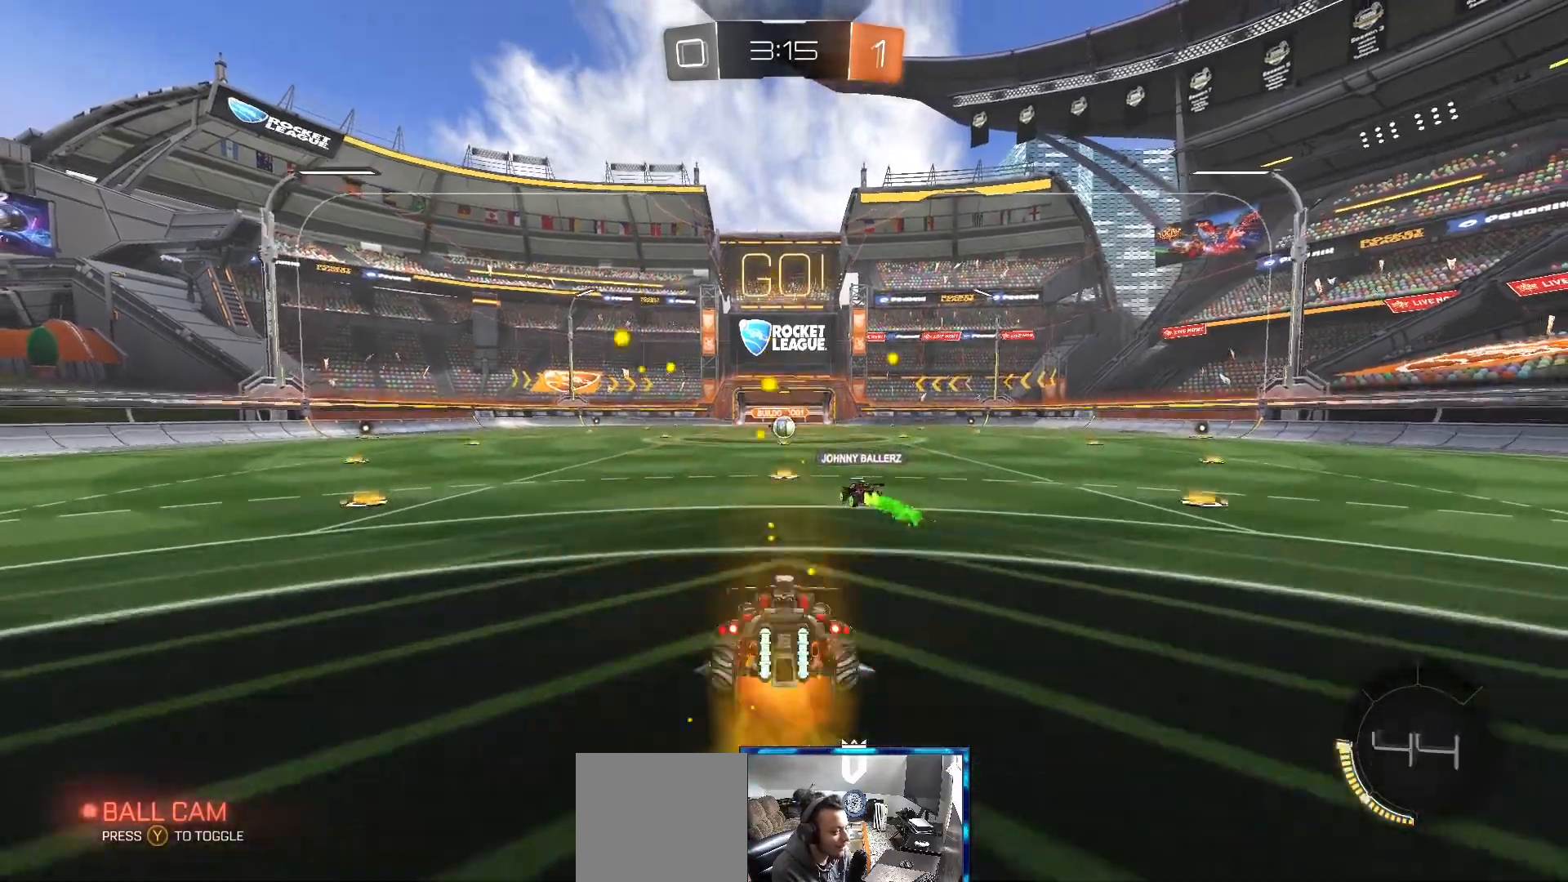
{"buttons": [], "left_stick": "center", "right_stick": "center"}
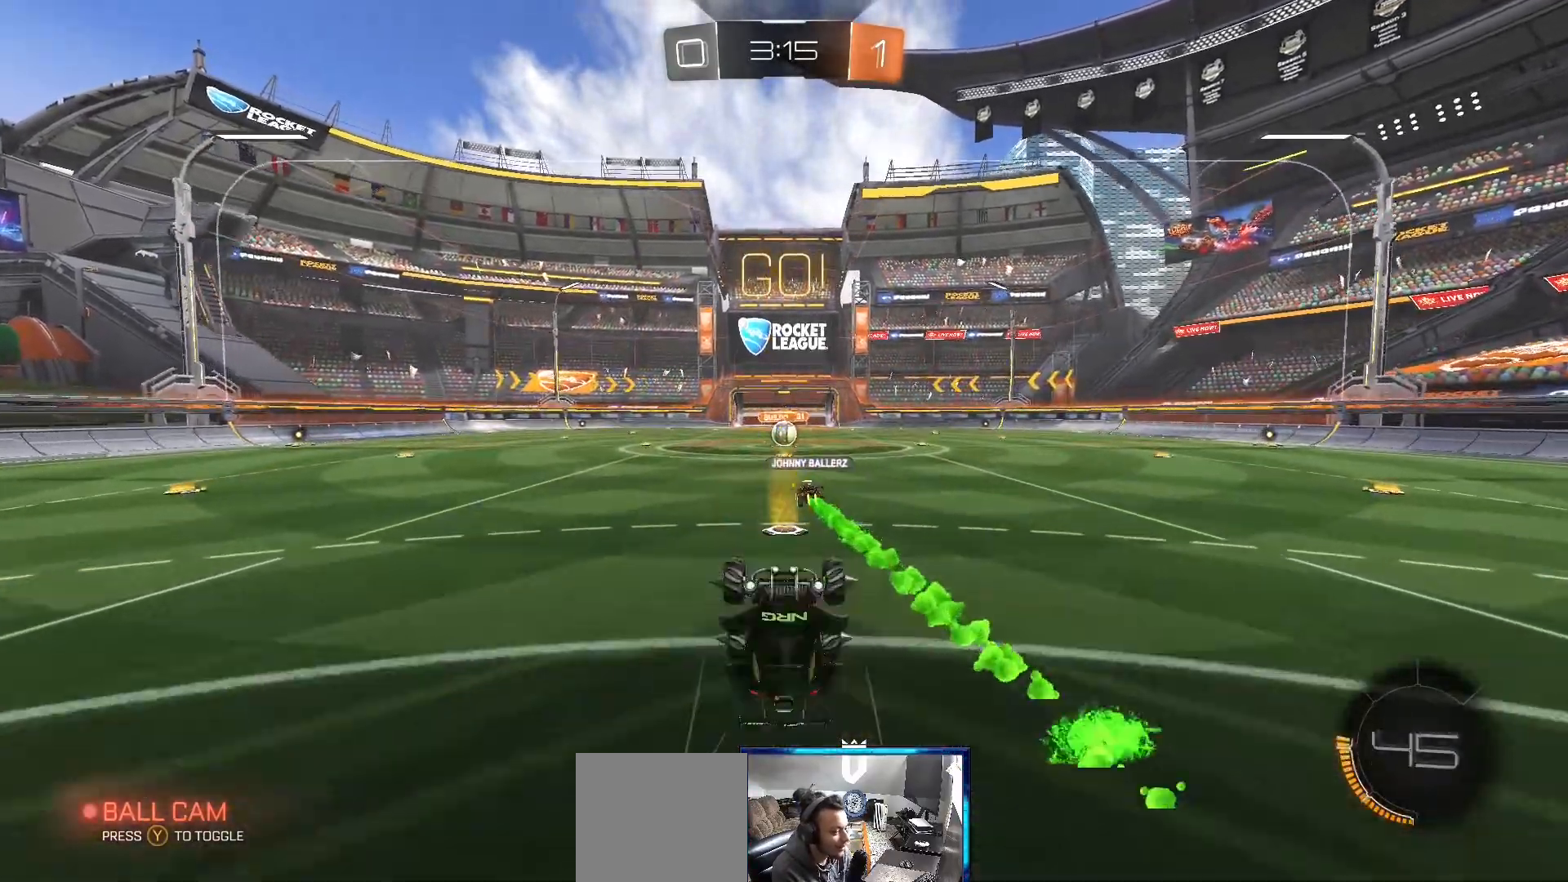
{"buttons": [], "left_stick": "center", "right_stick": "center", "events": []}
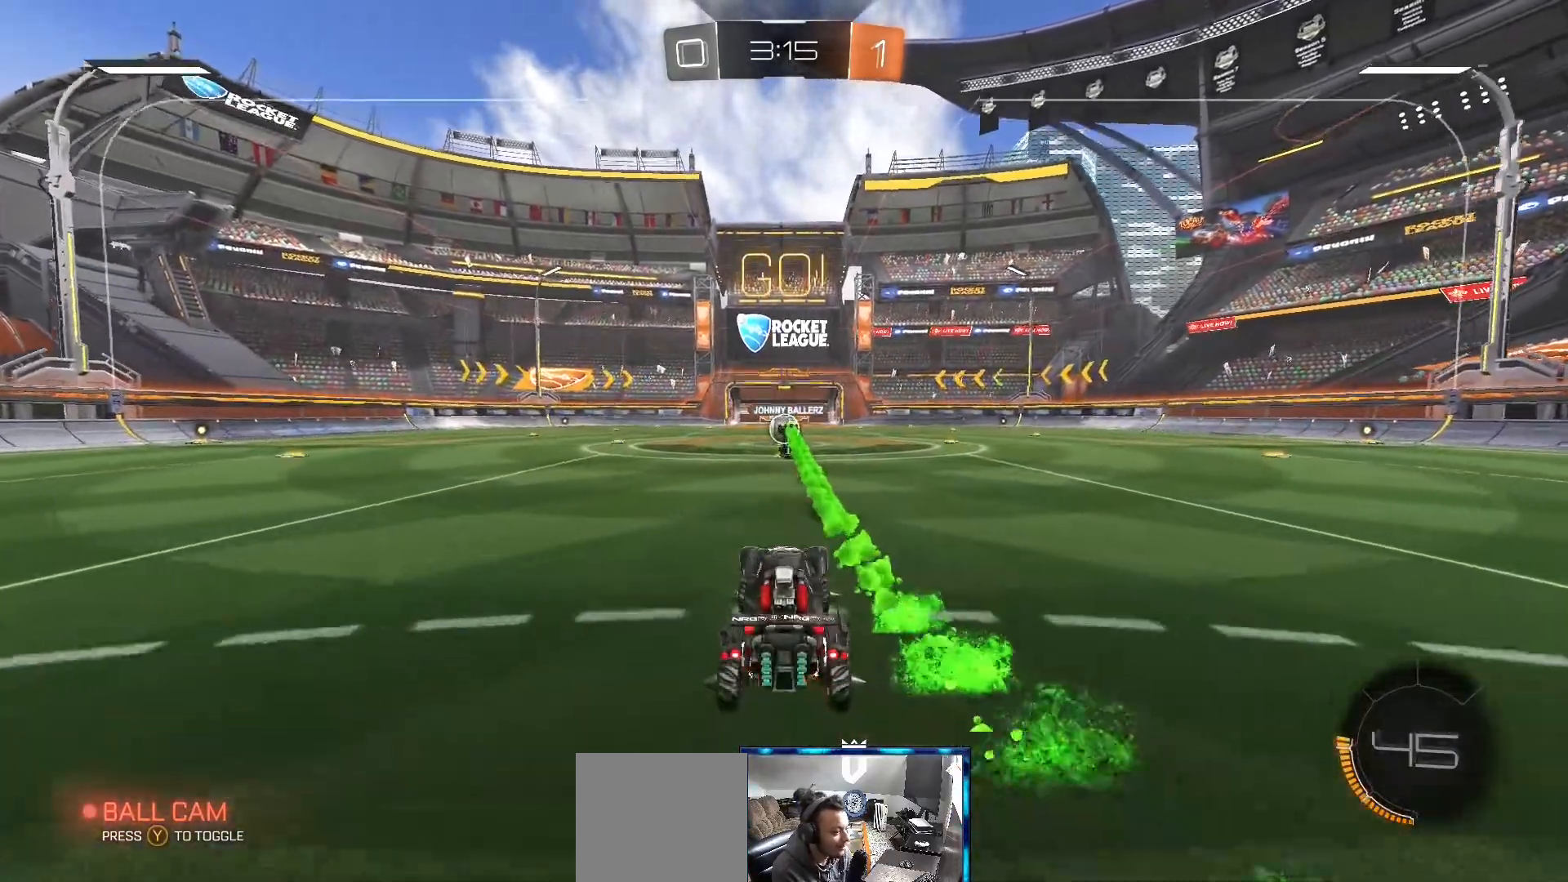
{"buttons": ["R2"], "left_stick": "center", "right_stick": "center", "events": [[417, "R2", "down"]]}
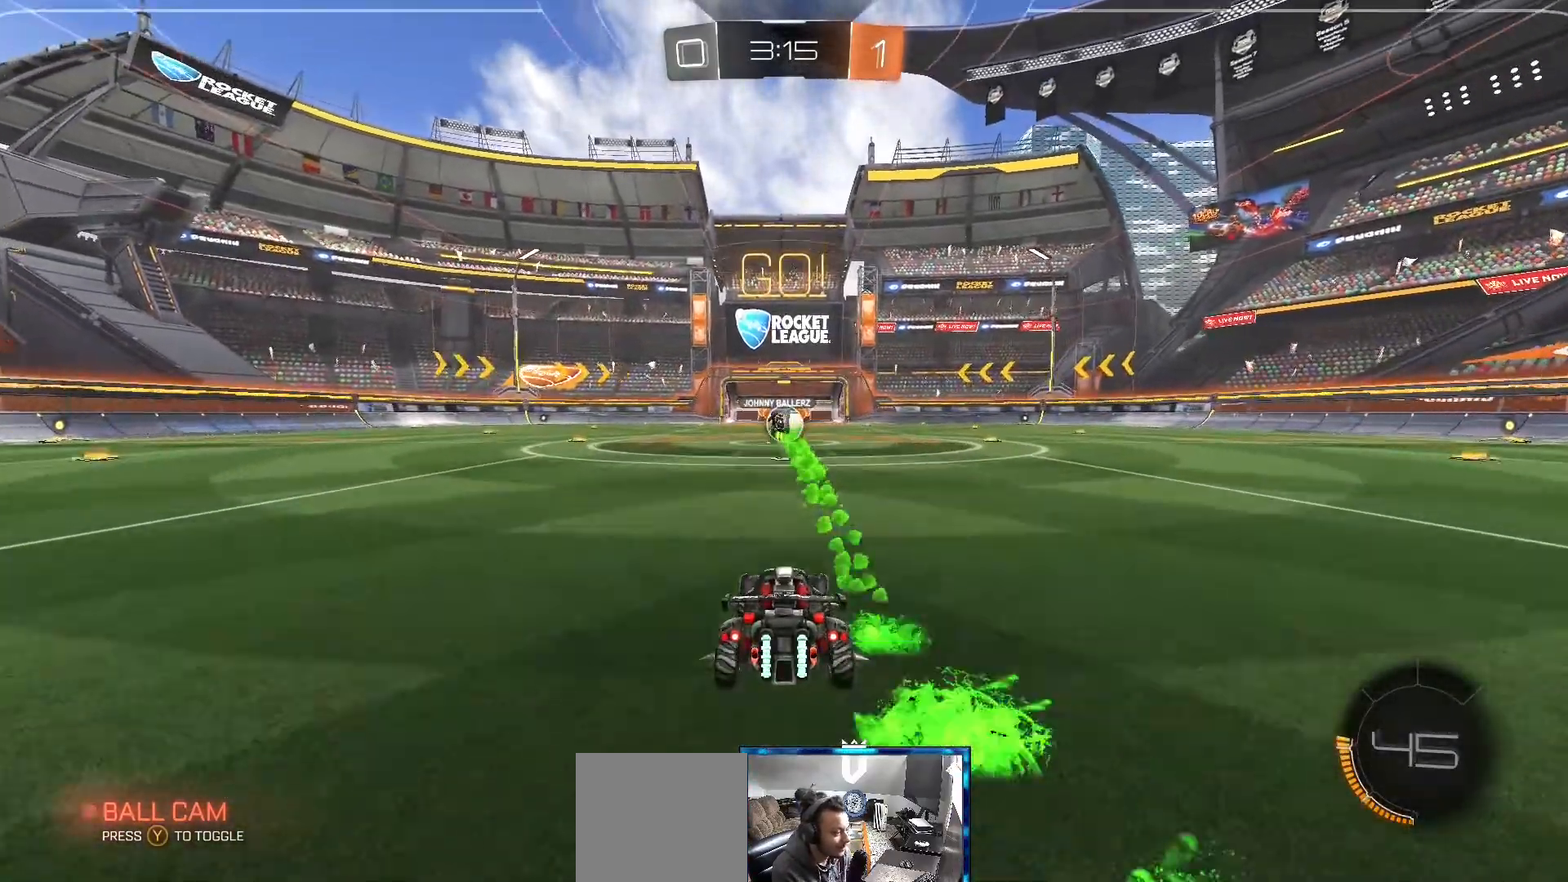
{"buttons": ["R2"], "left_stick": "right", "right_stick": "center", "events": [[350, "left_stick", "right"]]}
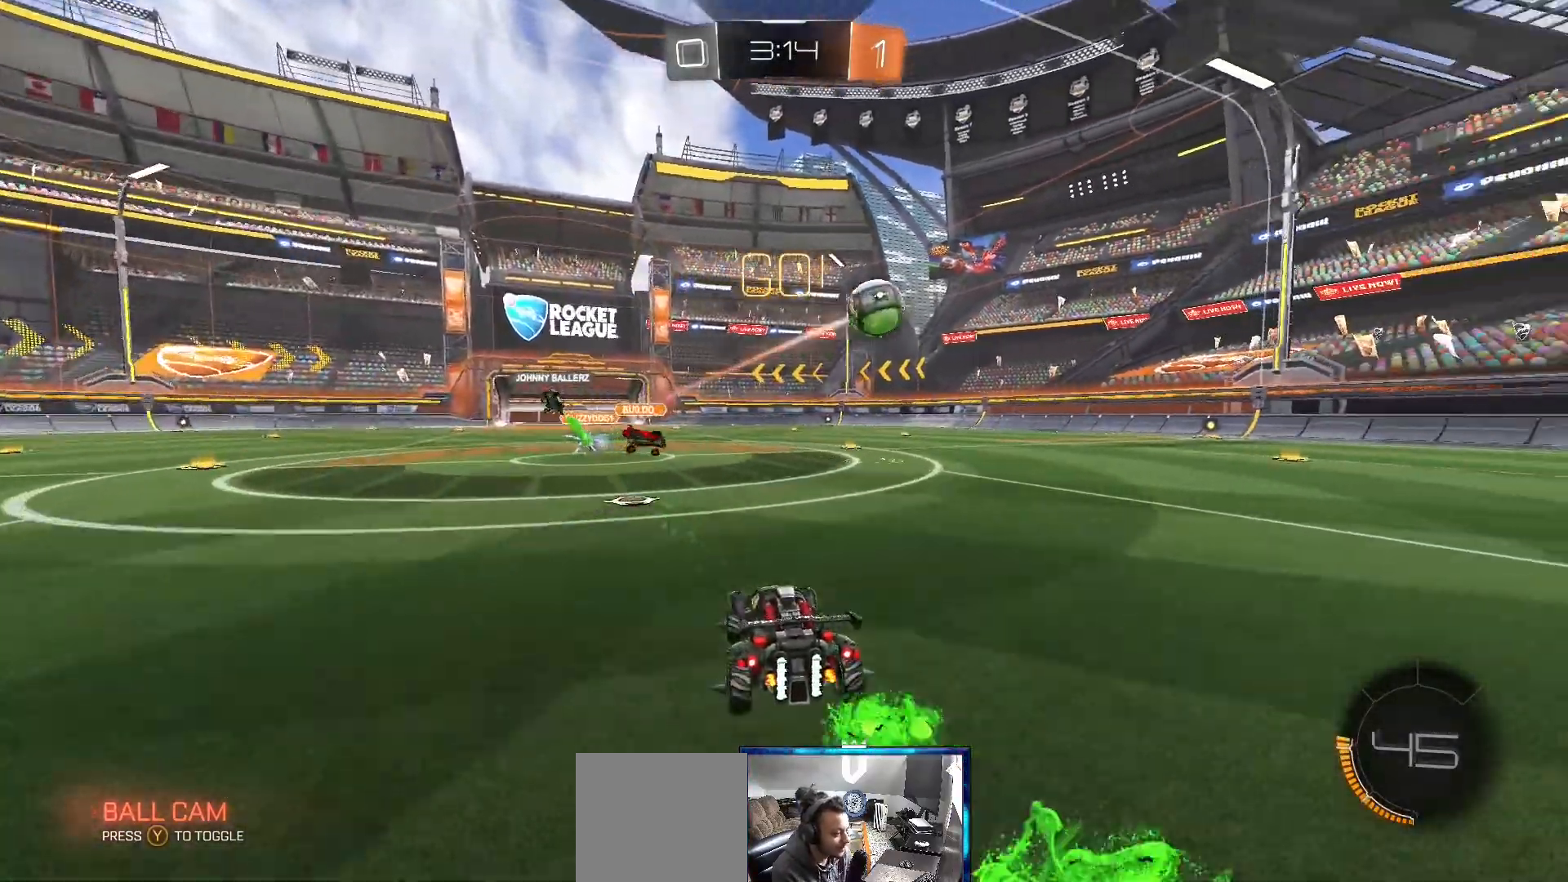
{"buttons": ["R2"], "left_stick": "right", "right_stick": "center", "events": []}
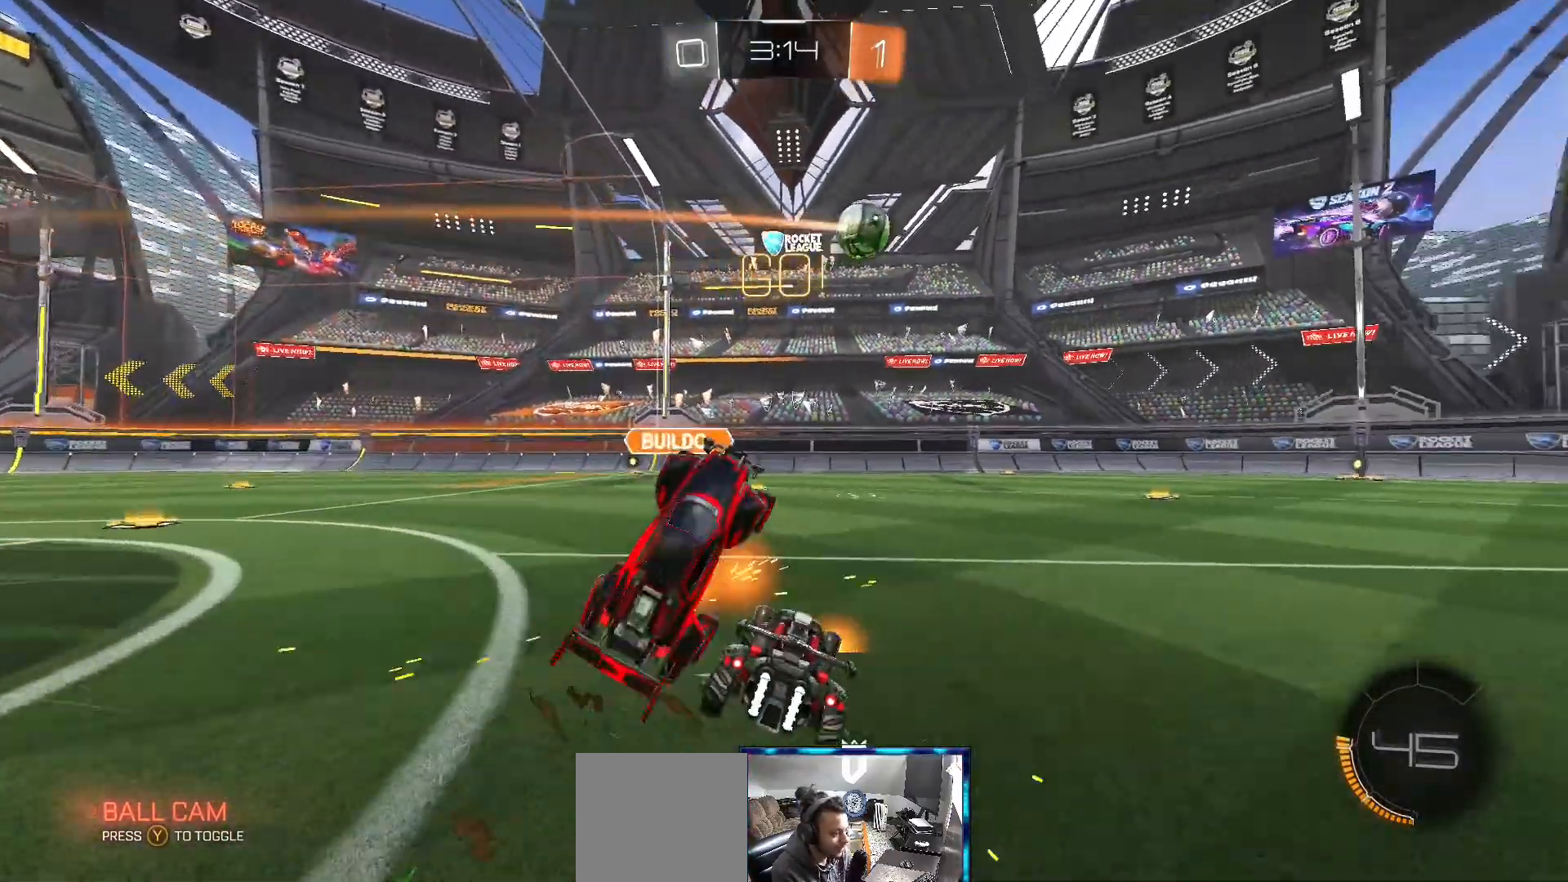
{"buttons": ["R2"], "left_stick": "center", "right_stick": "center", "events": [[333, "left_stick", "center"]]}
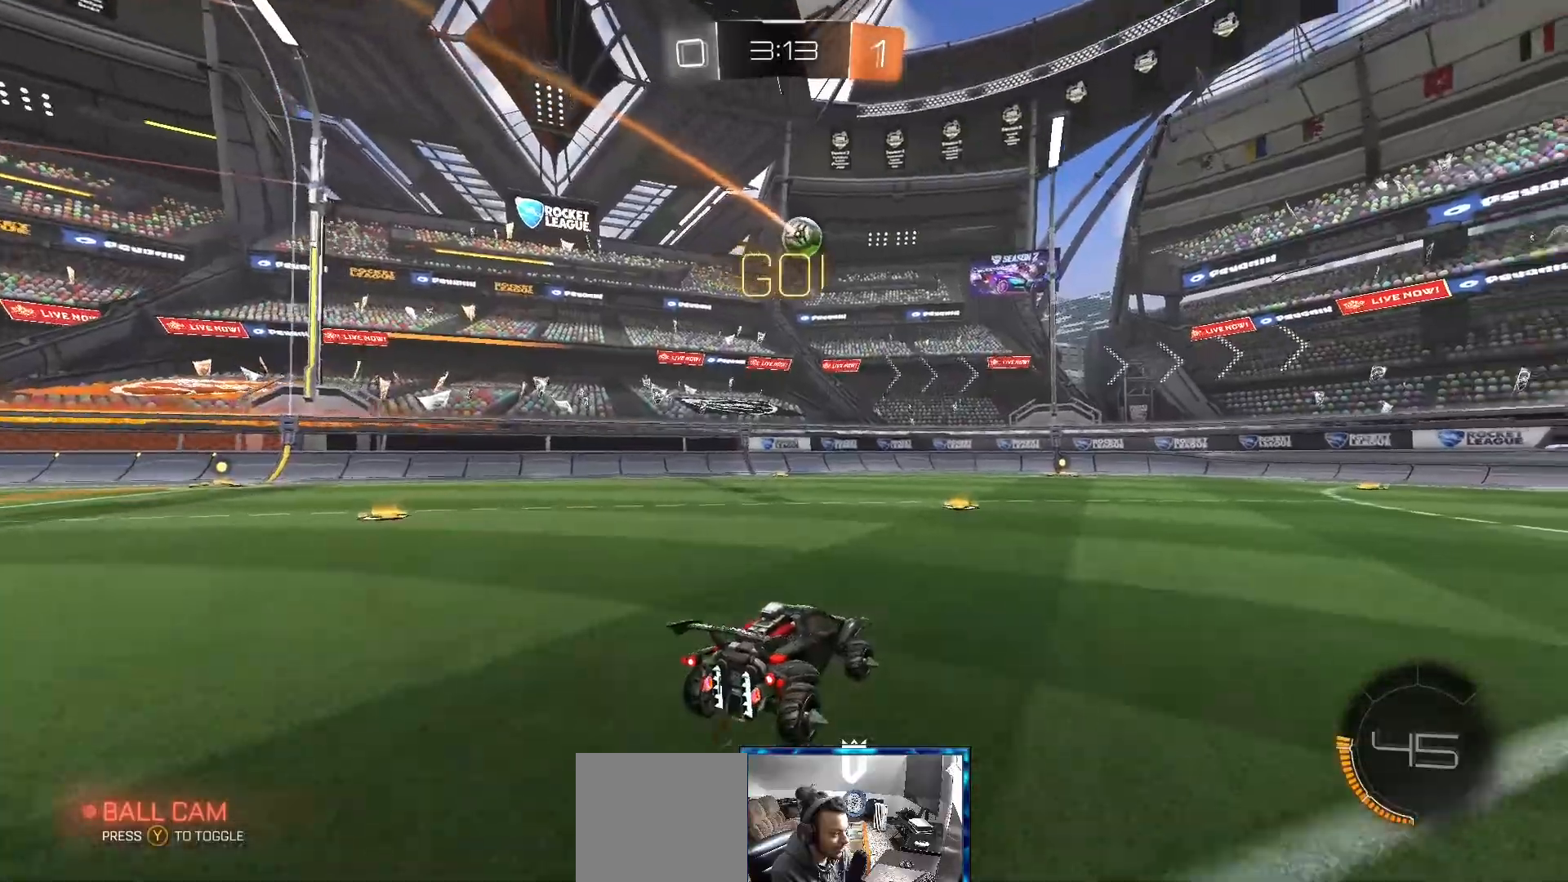
{"buttons": ["R2"], "left_stick": "center", "right_stick": "center", "events": [[33, "left_stick", "right"], [200, "left_stick", "center"], [417, "left_stick", "left"], [500, "left_stick", "center"]]}
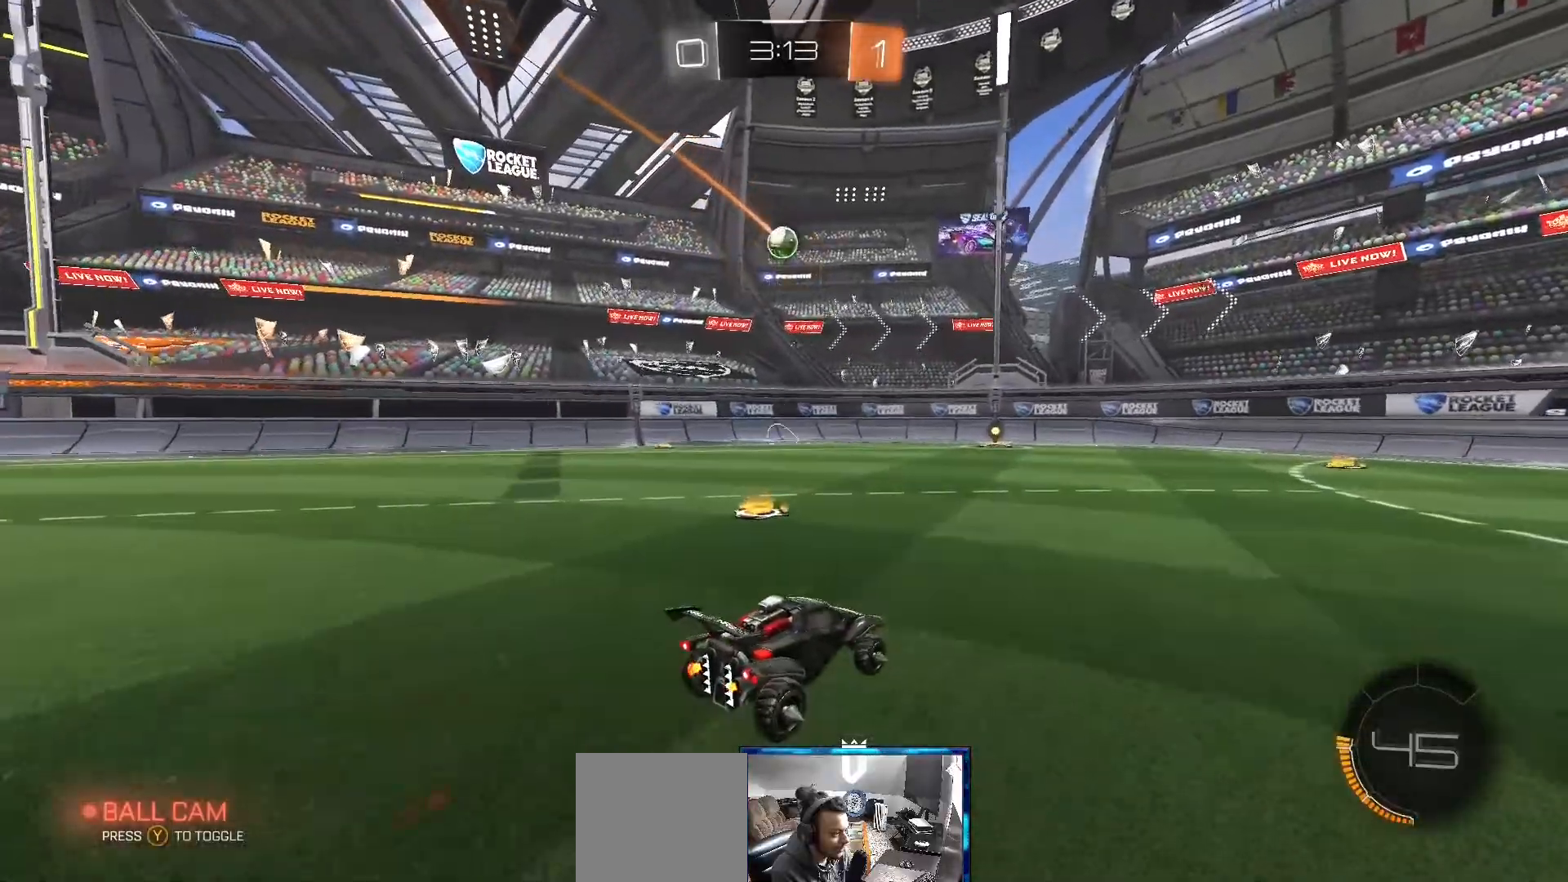
{"buttons": ["B", "R2"], "left_stick": "right", "right_stick": "center", "events": [[67, "R2", "up"], [133, "left_stick", "left"], [250, "L2", "down"], [300, "left_stick", "right"], [333, "L2", "up"], [350, "R2", "down"], [400, "B", "down"]]}
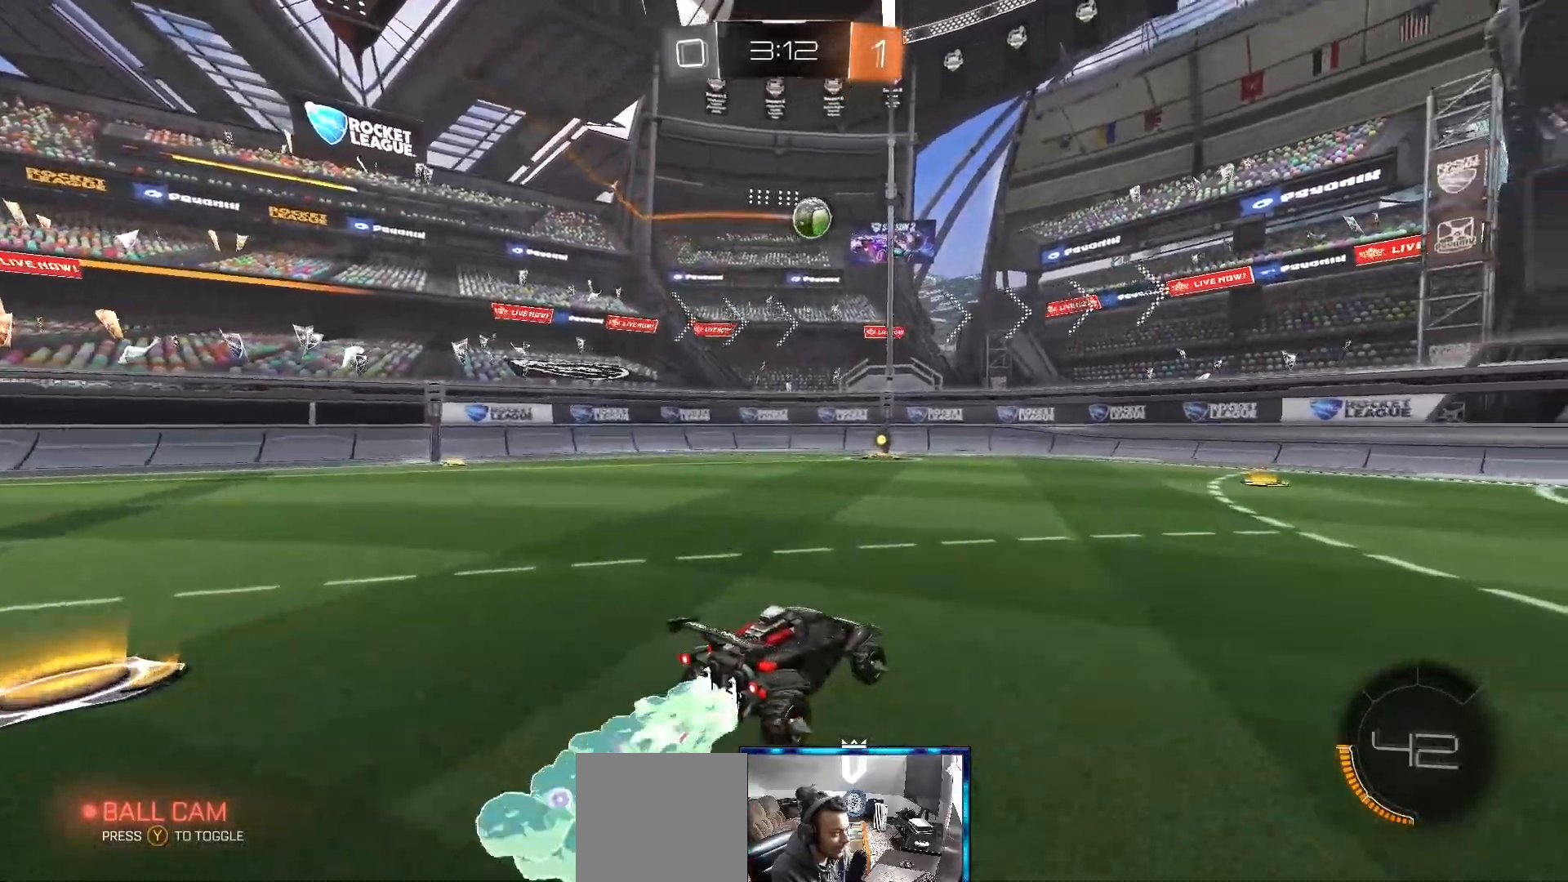
{"buttons": ["R2"], "left_stick": "center", "right_stick": "center", "events": [[200, "left_stick", "center"], [450, "B", "up"]]}
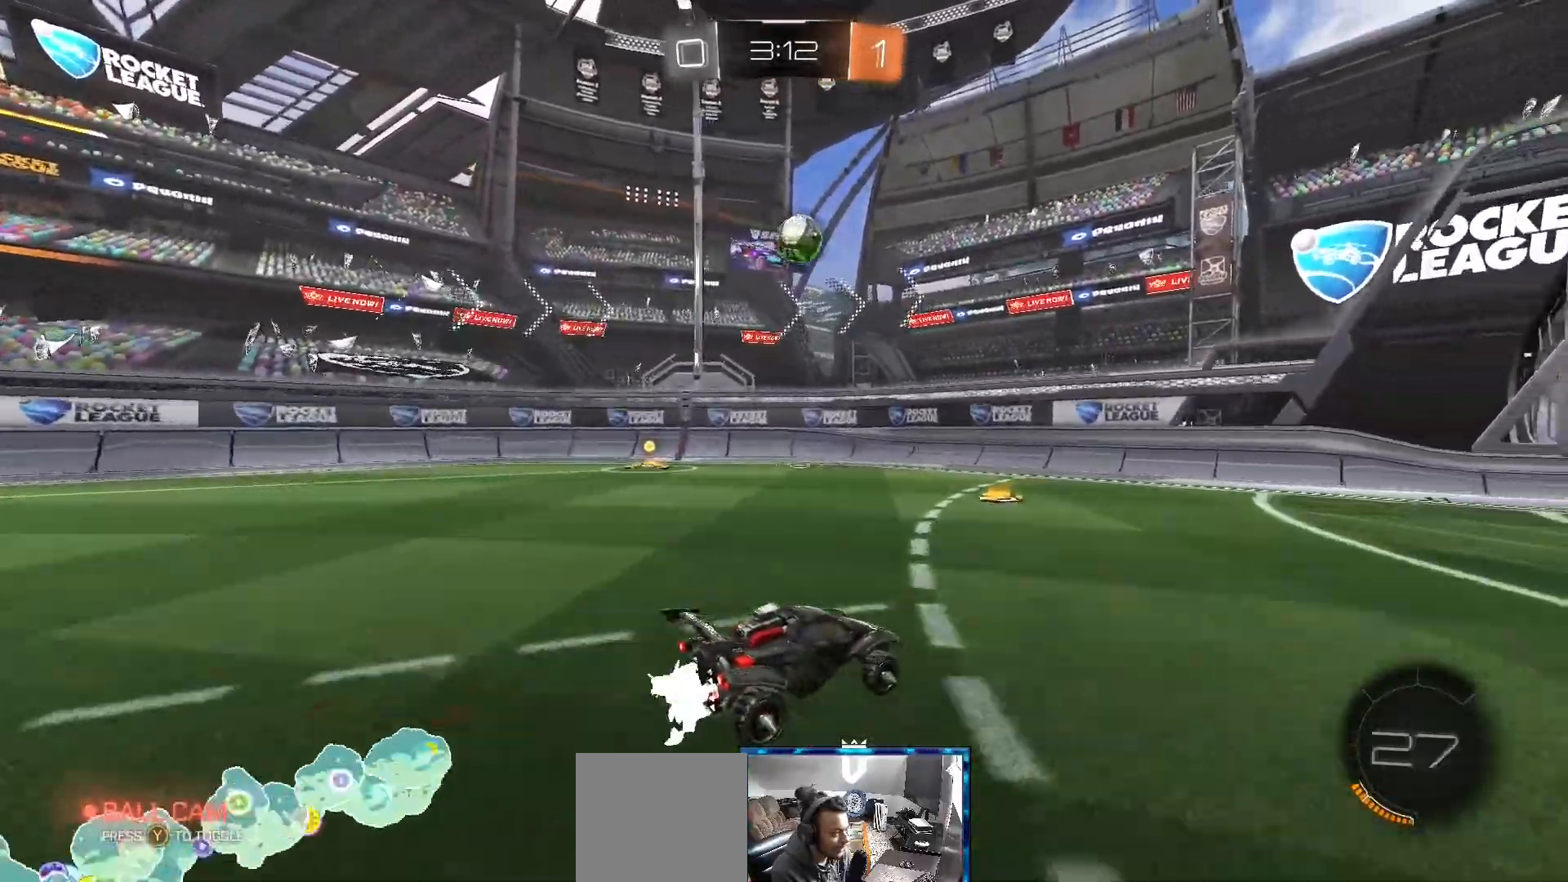
{"buttons": ["B", "R2"], "left_stick": "right", "right_stick": "center", "events": [[17, "R2", "up"], [233, "R2", "down"], [250, "left_stick", "left"], [433, "left_stick", "center"], [467, "B", "down"], [483, "left_stick", "right"]]}
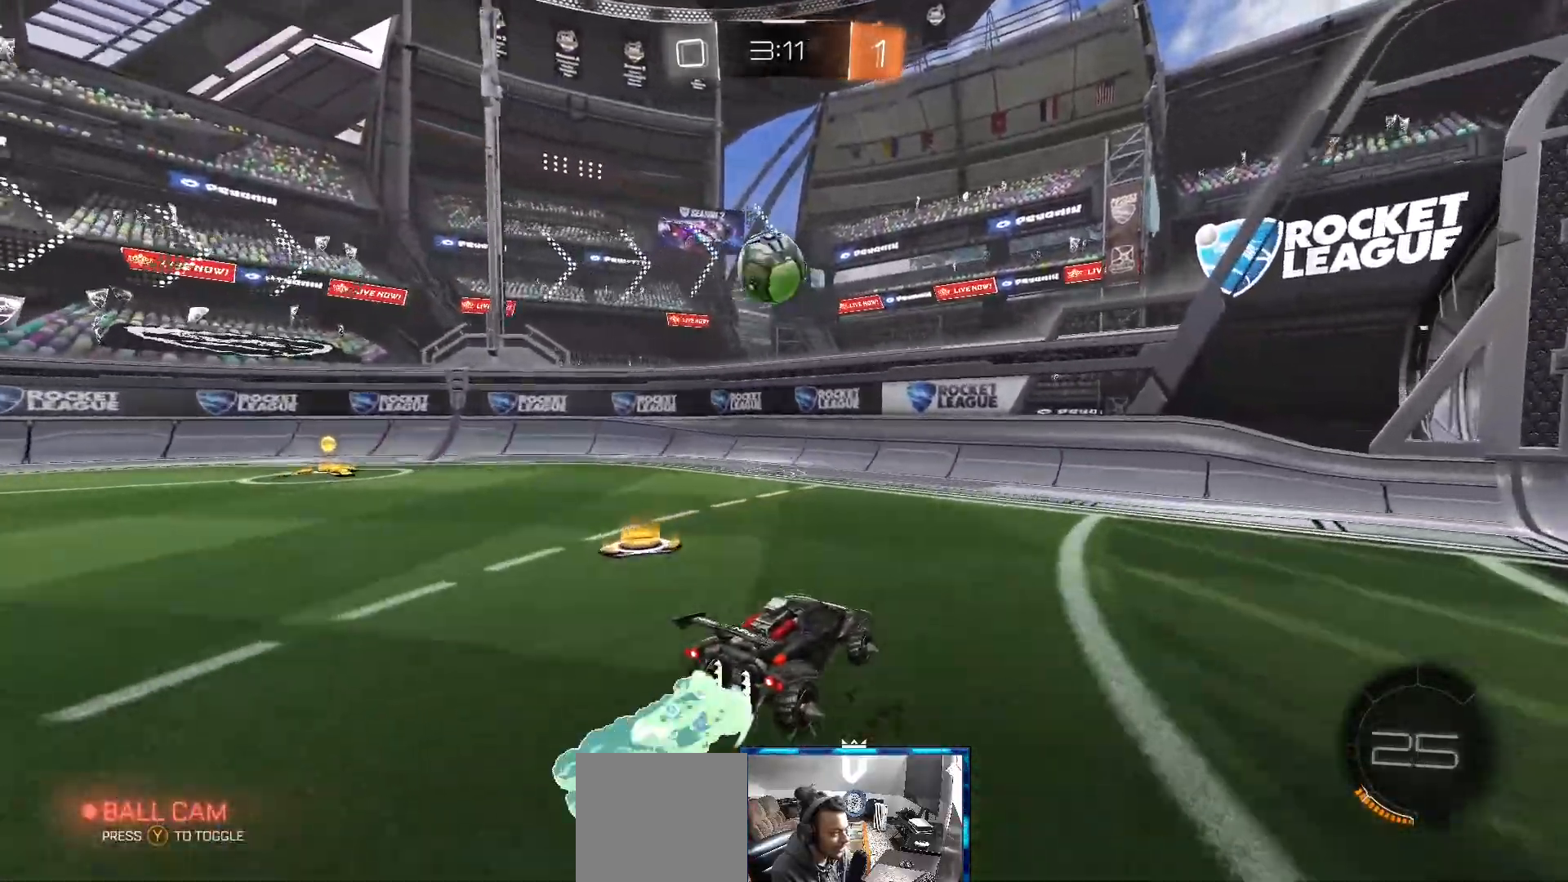
{"buttons": ["A"], "left_stick": "left", "right_stick": "center", "events": [[67, "left_stick", "left"], [150, "B", "up"], [150, "R2", "up"], [200, "L2", "down"], [350, "A", "down"], [417, "A", "up"], [450, "L2", "up"], [500, "A", "down"]]}
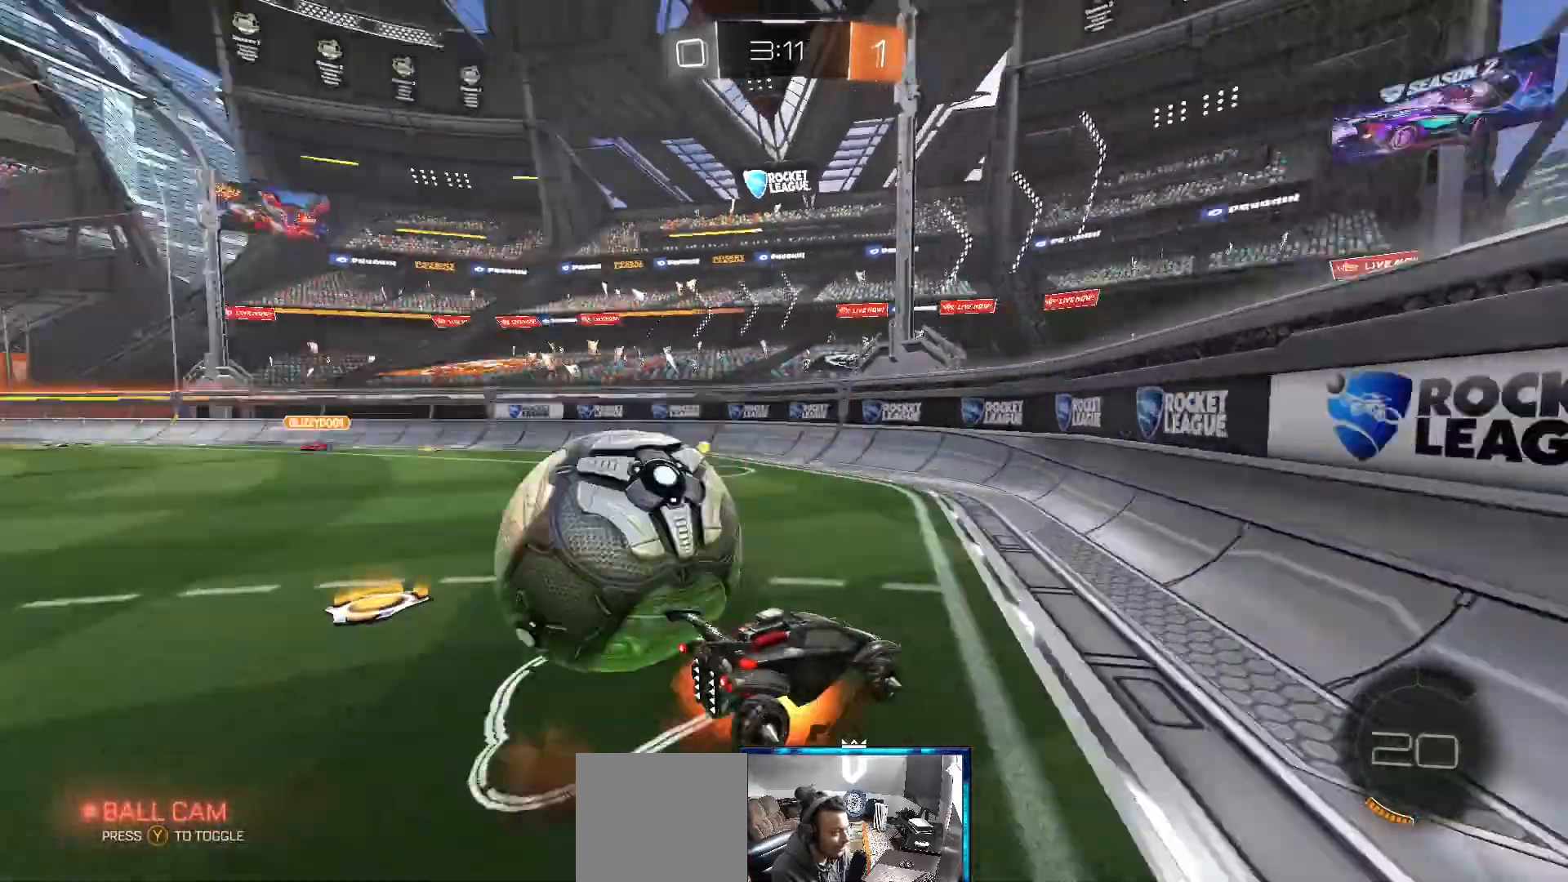
{"buttons": [], "left_stick": "right", "right_stick": "center", "events": [[17, "A", "up"], [333, "left_stick", "center"], [500, "left_stick", "right"]]}
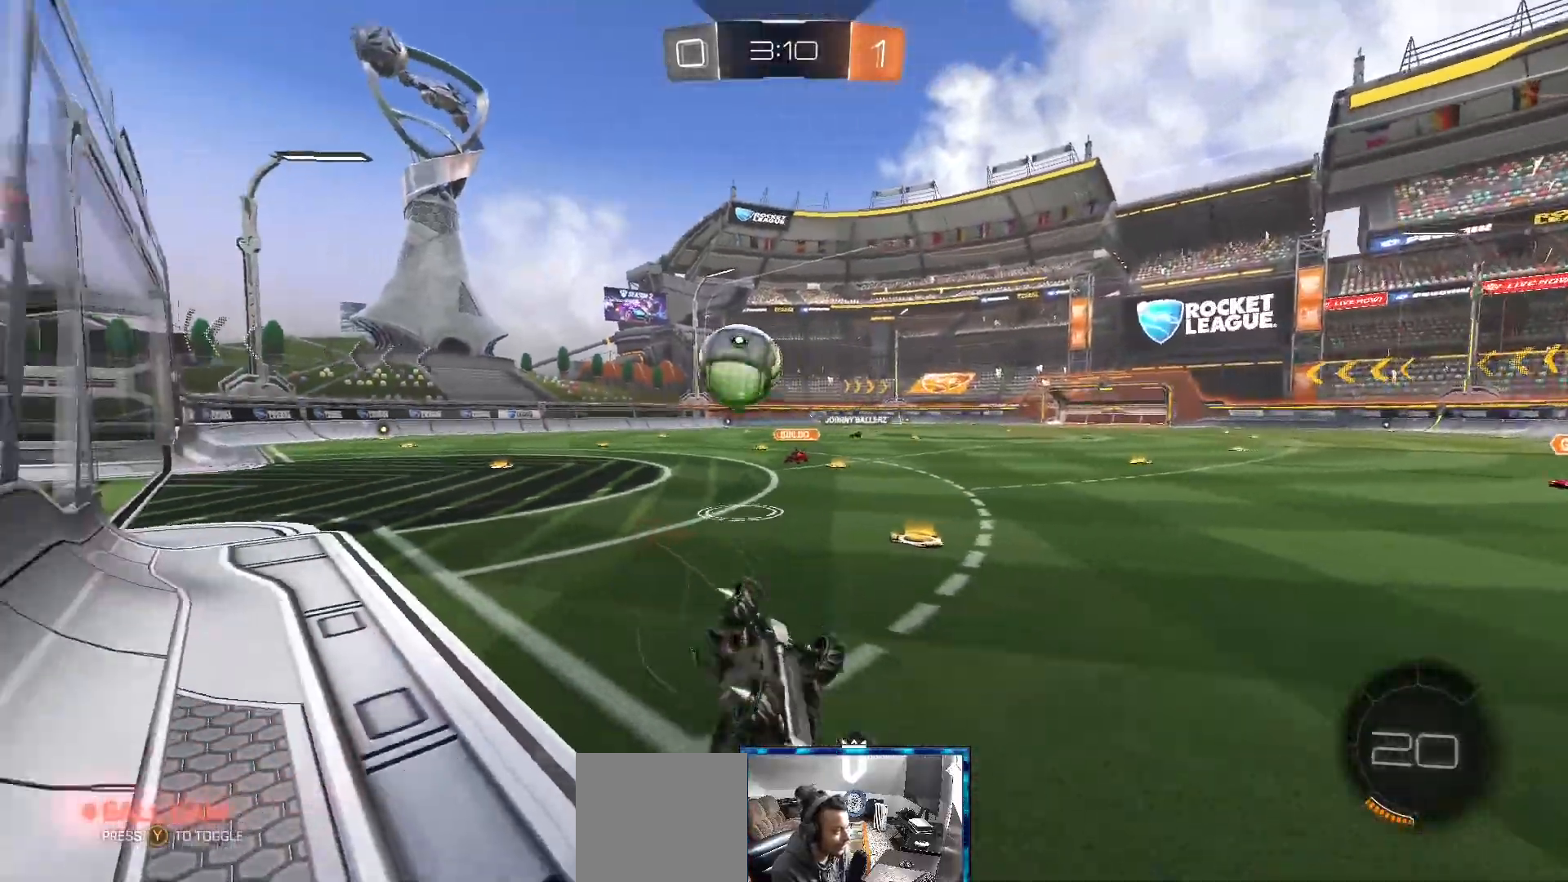
{"buttons": ["R2"], "left_stick": "right", "right_stick": "center", "events": [[200, "R2", "down"]]}
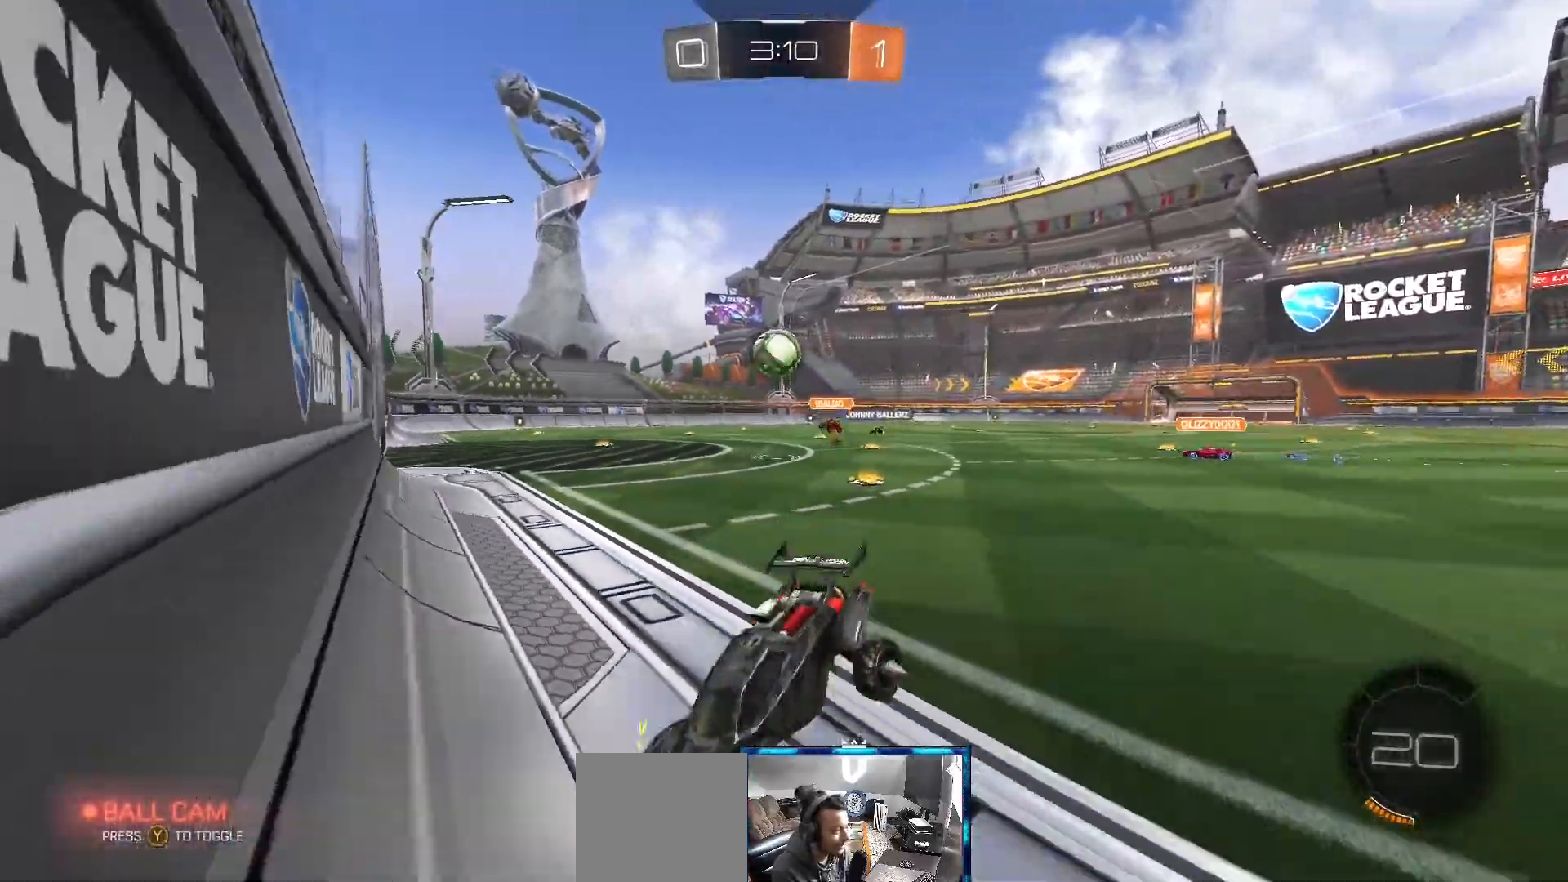
{"buttons": ["R2"], "left_stick": "right", "right_stick": "center", "events": []}
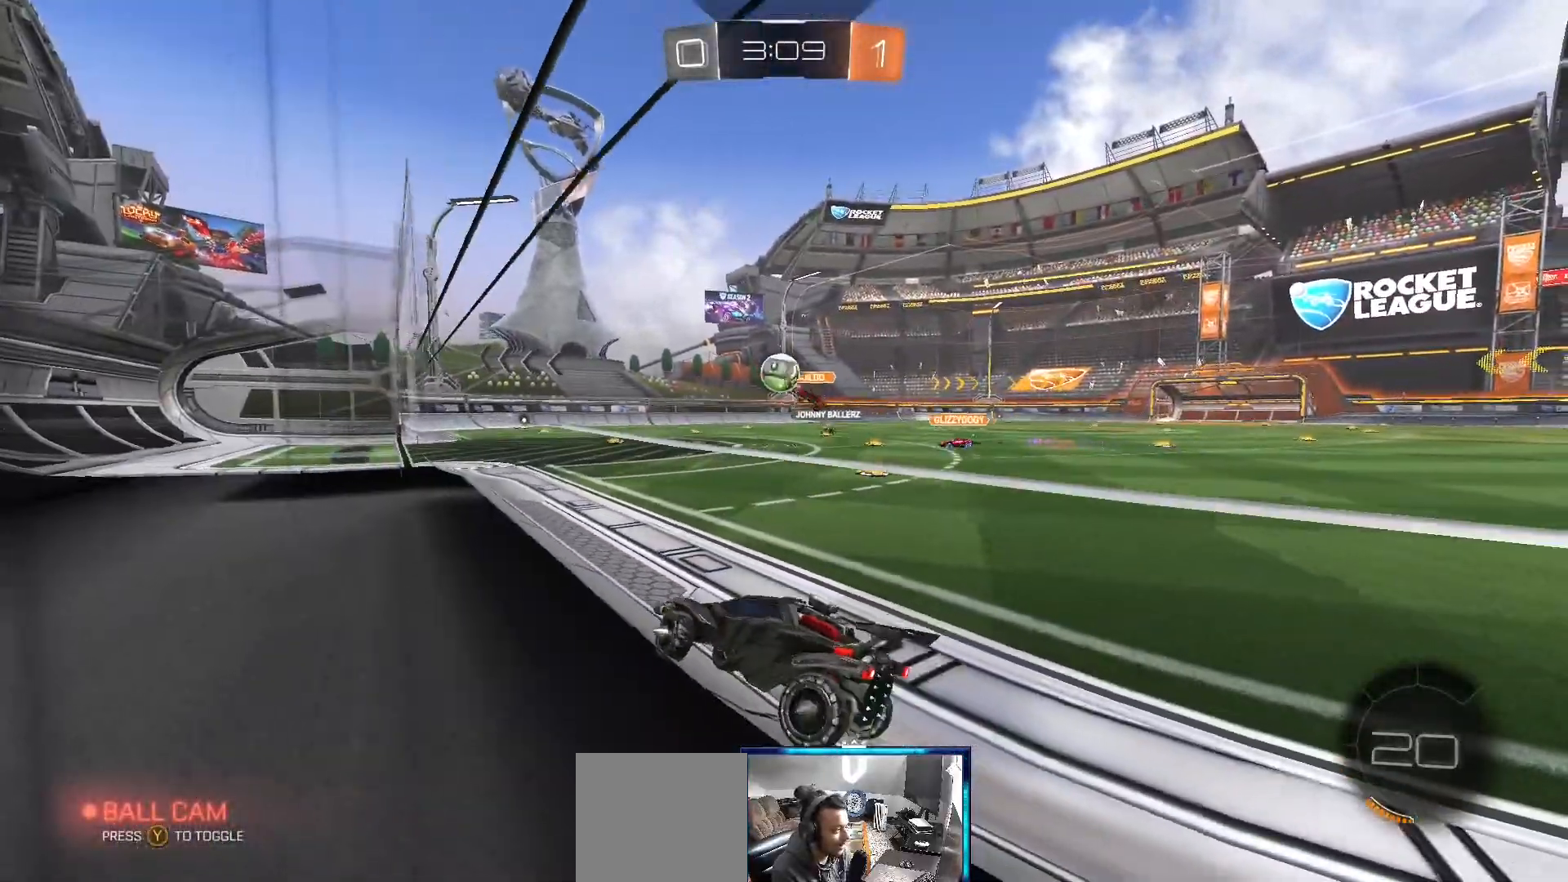
{"buttons": ["B", "R2"], "left_stick": "center", "right_stick": "center", "events": [[167, "left_stick", "center"], [267, "left_stick", "left"], [300, "B", "down"], [417, "left_stick", "center"]]}
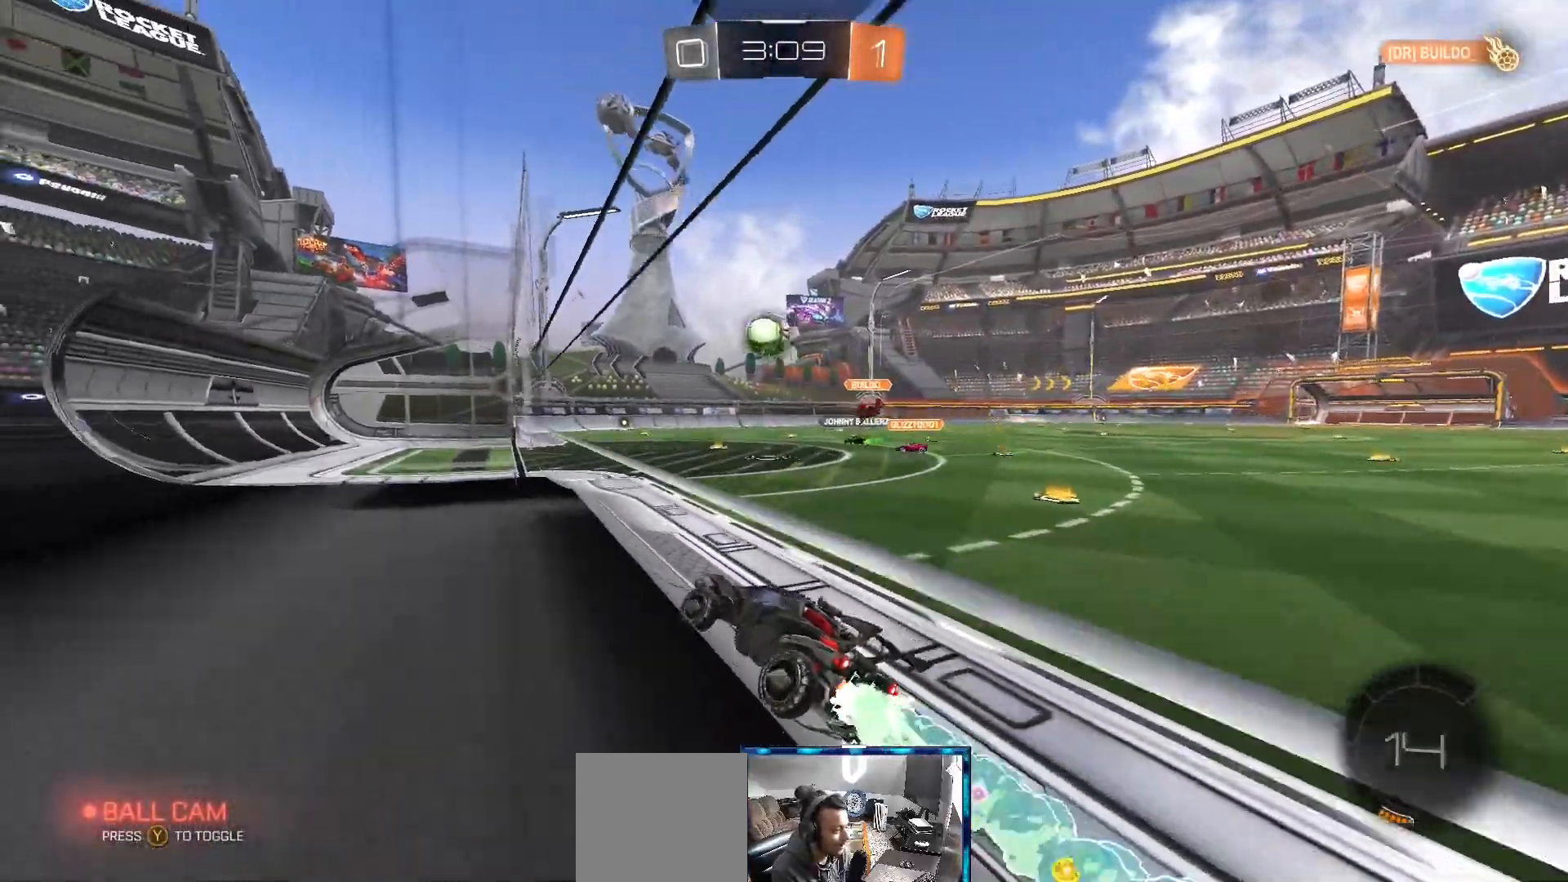
{"buttons": ["B", "R2"], "left_stick": "right", "right_stick": "center", "events": [[267, "left_stick", "down-left"], [417, "left_stick", "center"], [467, "left_stick", "right"]]}
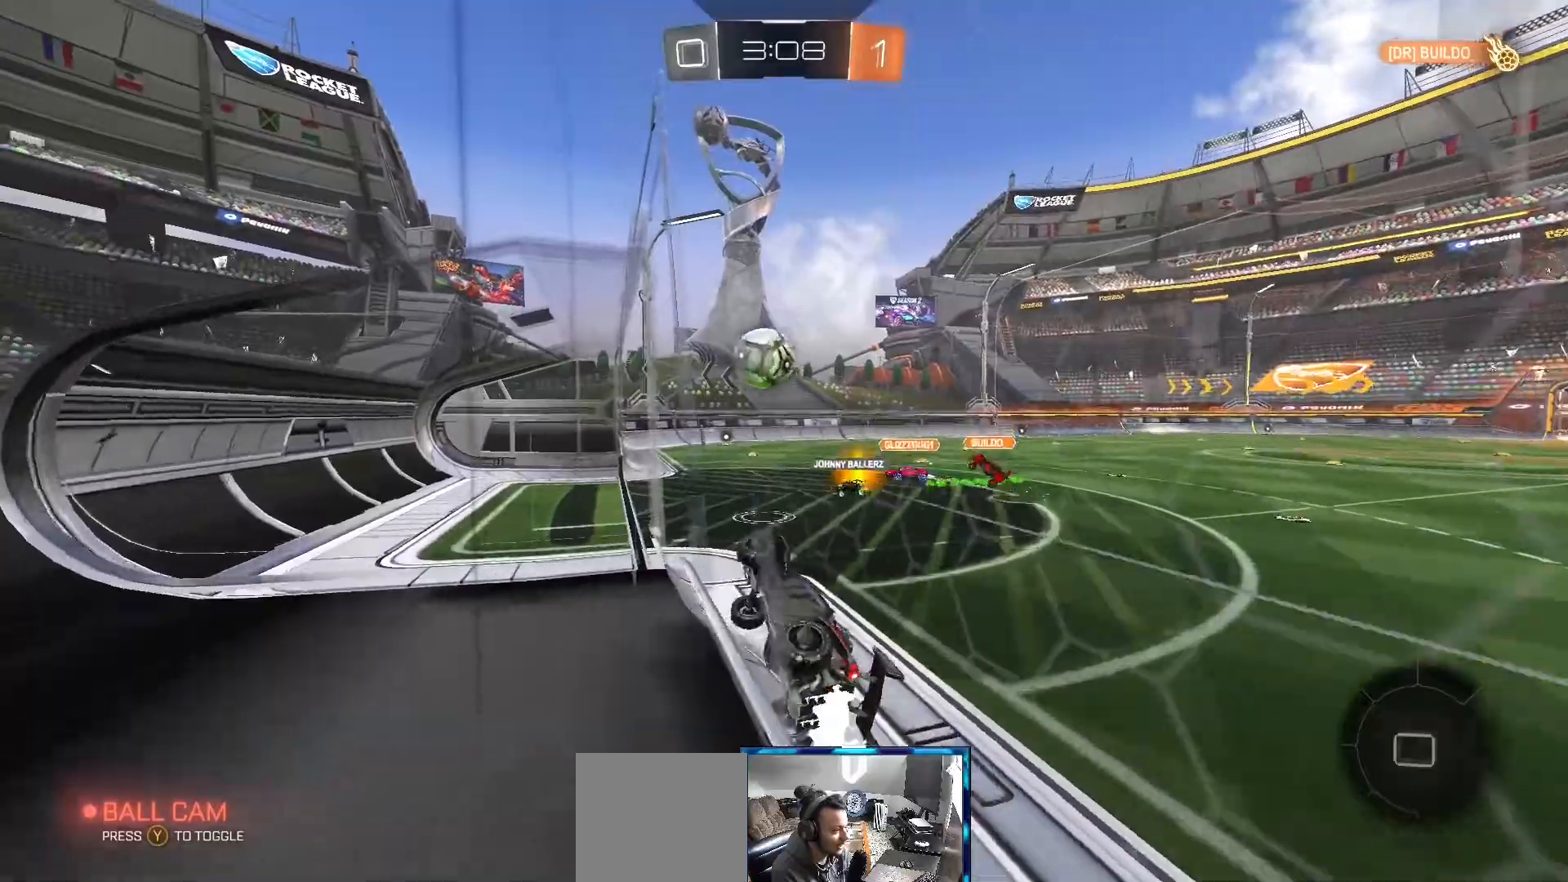
{"buttons": ["L1", "R2"], "left_stick": "left", "right_stick": "center", "events": [[133, "A", "down"], [200, "left_stick", "down"], [250, "L1", "down"], [350, "left_stick", "left"], [450, "A", "up"], [483, "B", "up"]]}
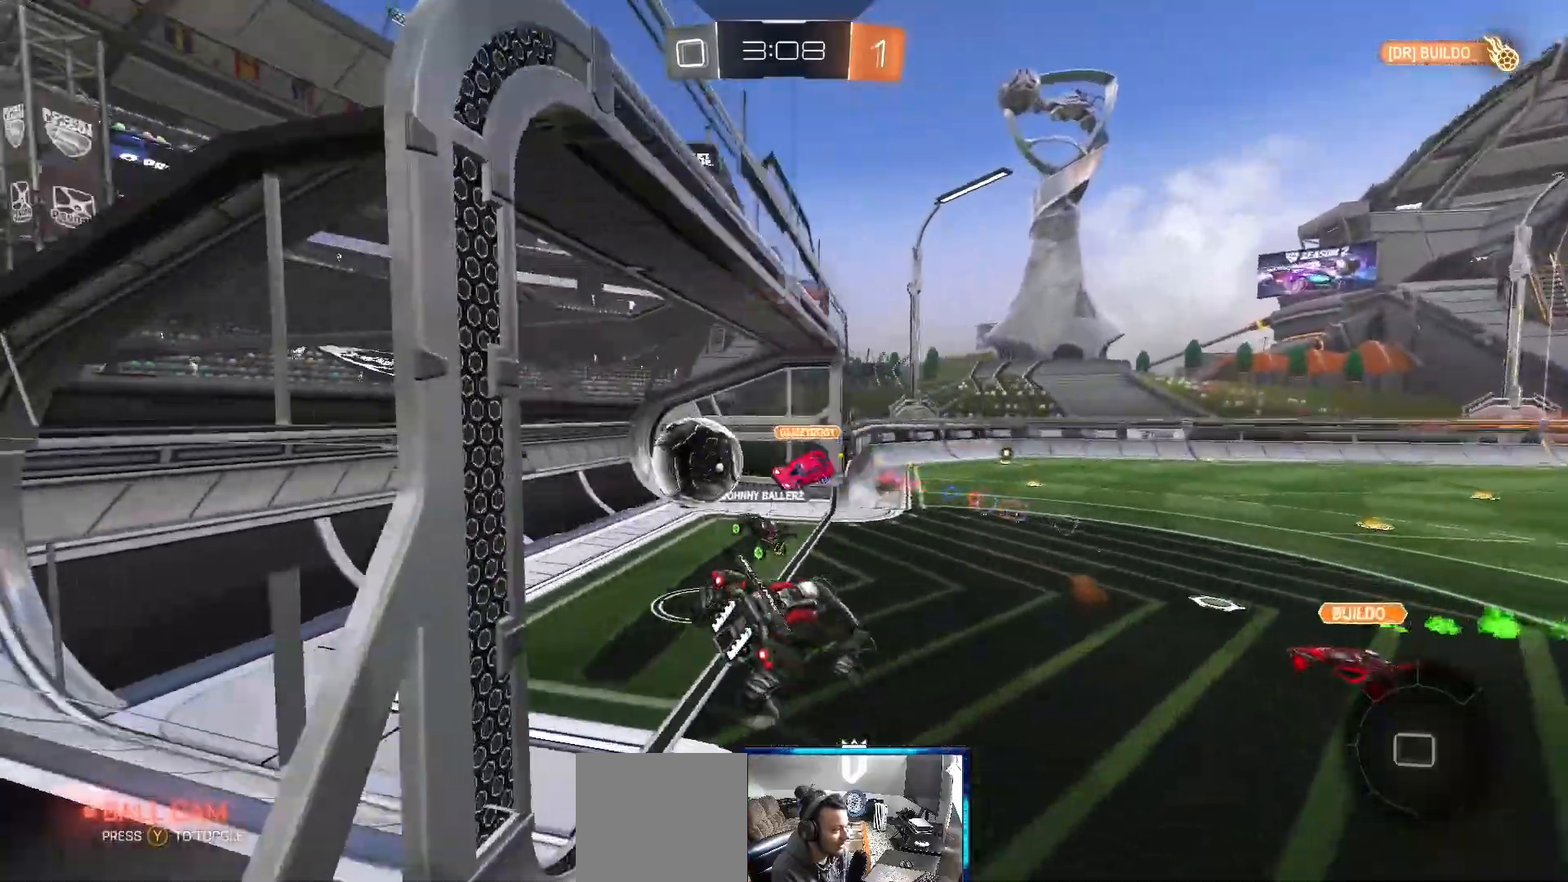
{"buttons": ["L1", "R2"], "left_stick": "up-left", "right_stick": "center", "events": [[133, "A", "down"], [200, "left_stick", "up-left"], [267, "A", "up"], [350, "A", "down"], [500, "A", "up"]]}
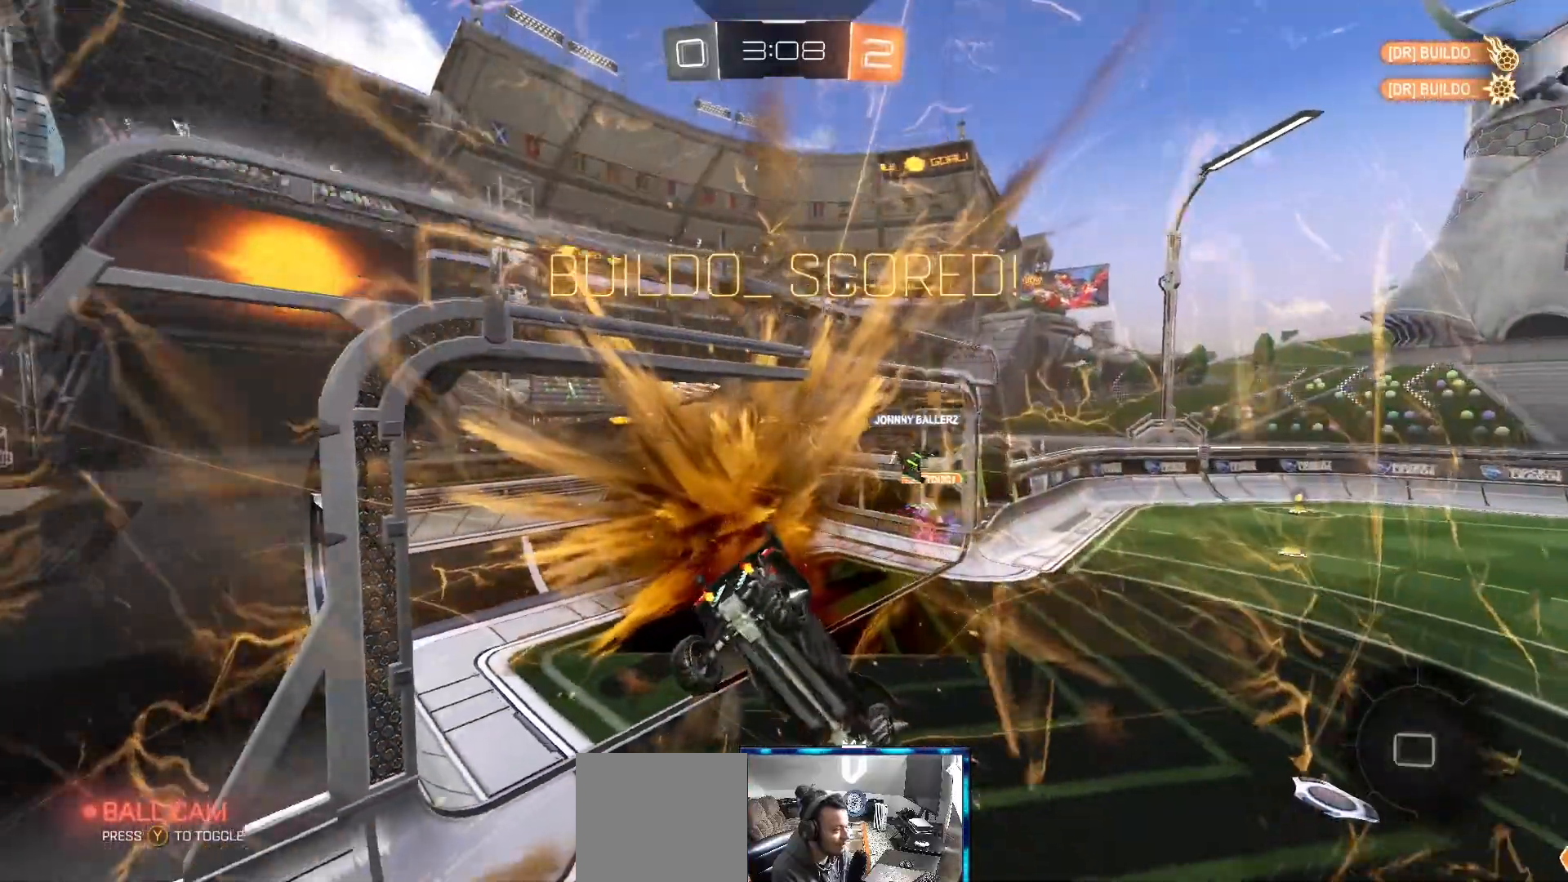
{"buttons": ["A", "L1"], "left_stick": "up-left", "right_stick": "center", "events": [[17, "A", "down"], [183, "A", "up"], [217, "R2", "up"], [300, "A", "down"], [417, "A", "up"], [500, "A", "down"]]}
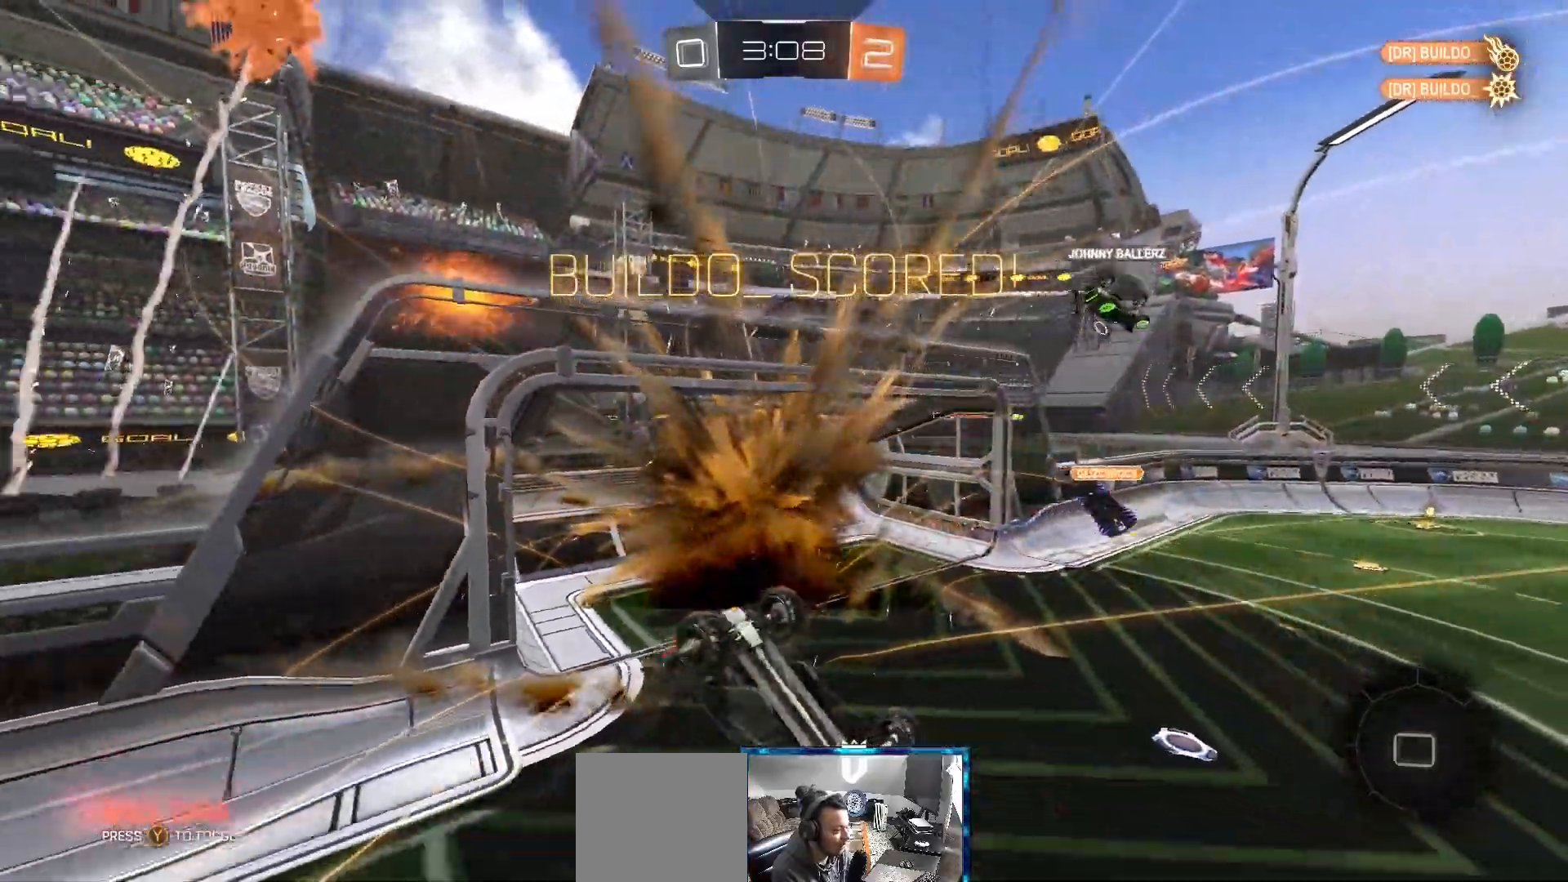
{"buttons": ["A", "L1"], "left_stick": "up-left", "right_stick": "center", "events": [[150, "A", "up"], [233, "A", "down"]]}
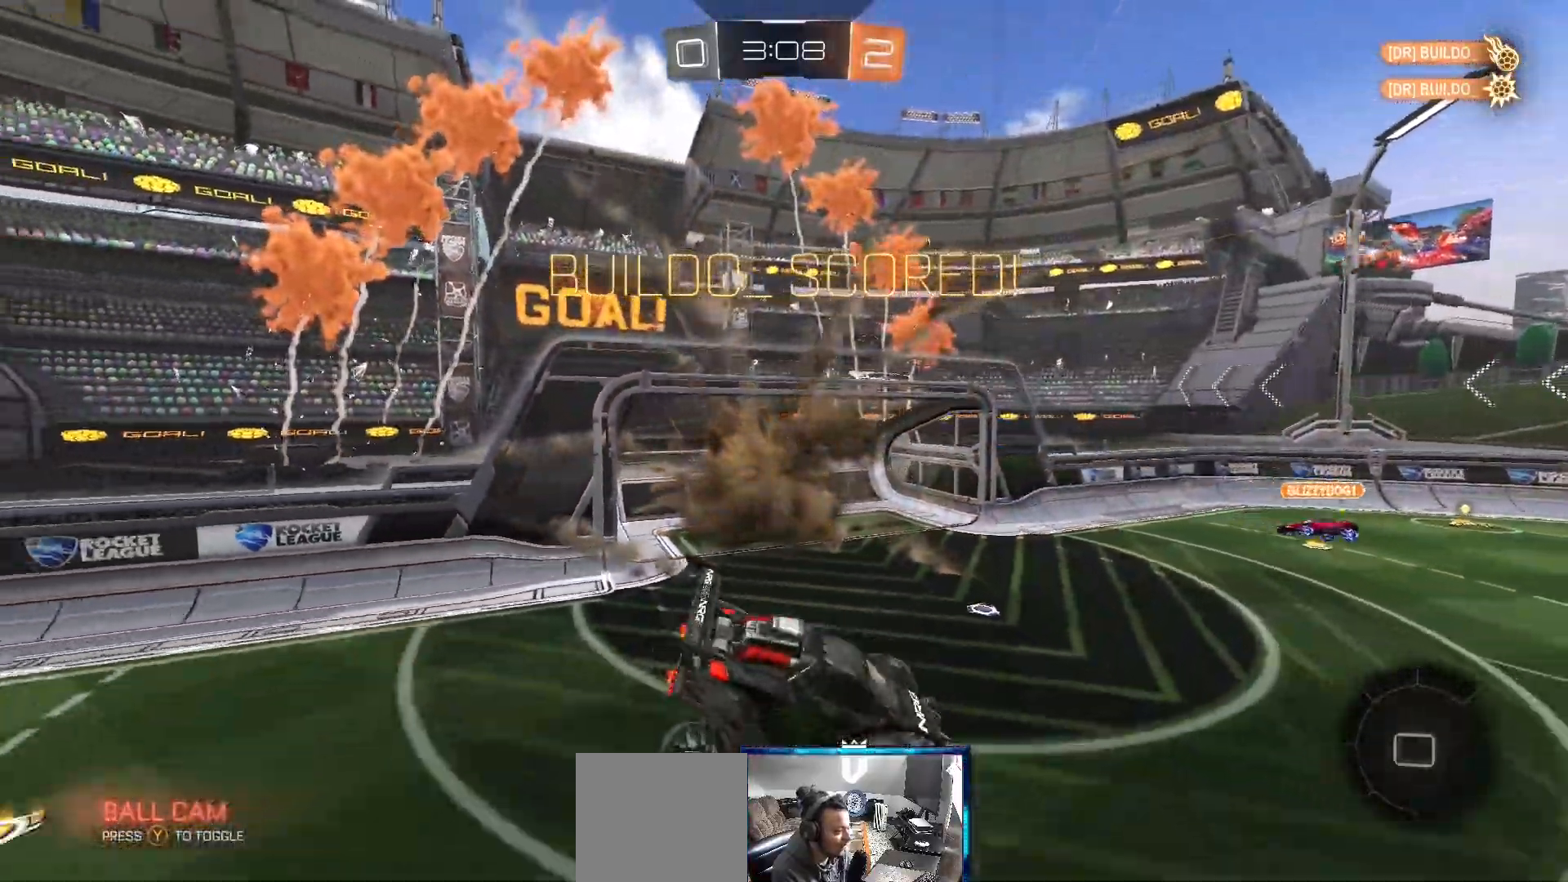
{"buttons": ["L1"], "left_stick": "up-left", "right_stick": "center", "events": [[500, "A", "up"]]}
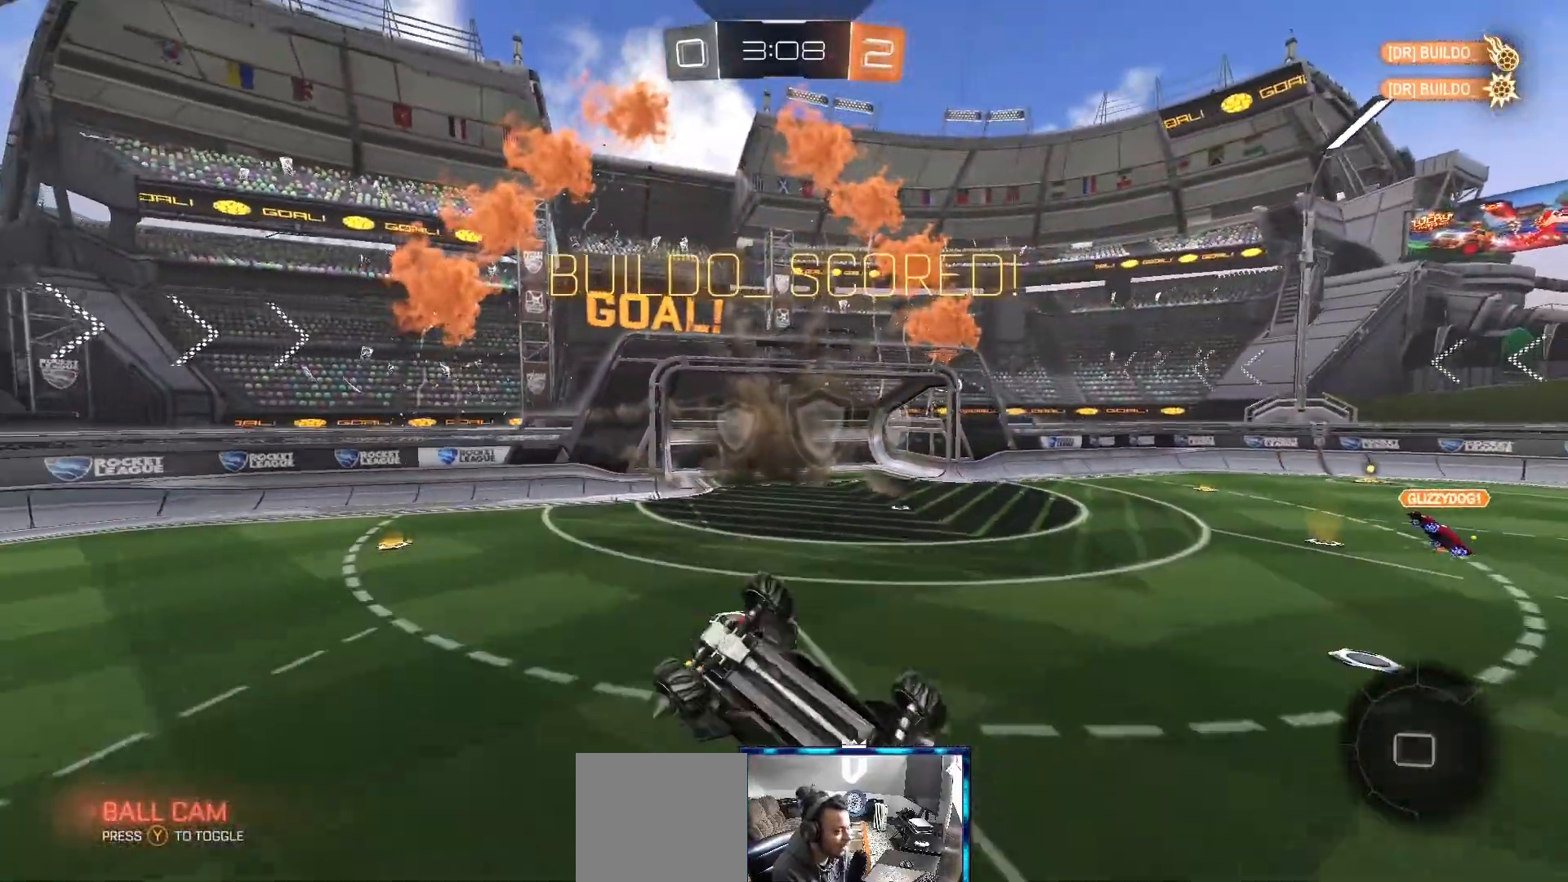
{"buttons": ["A", "L1"], "left_stick": "up-left", "right_stick": "center", "events": [[467, "A", "down"]]}
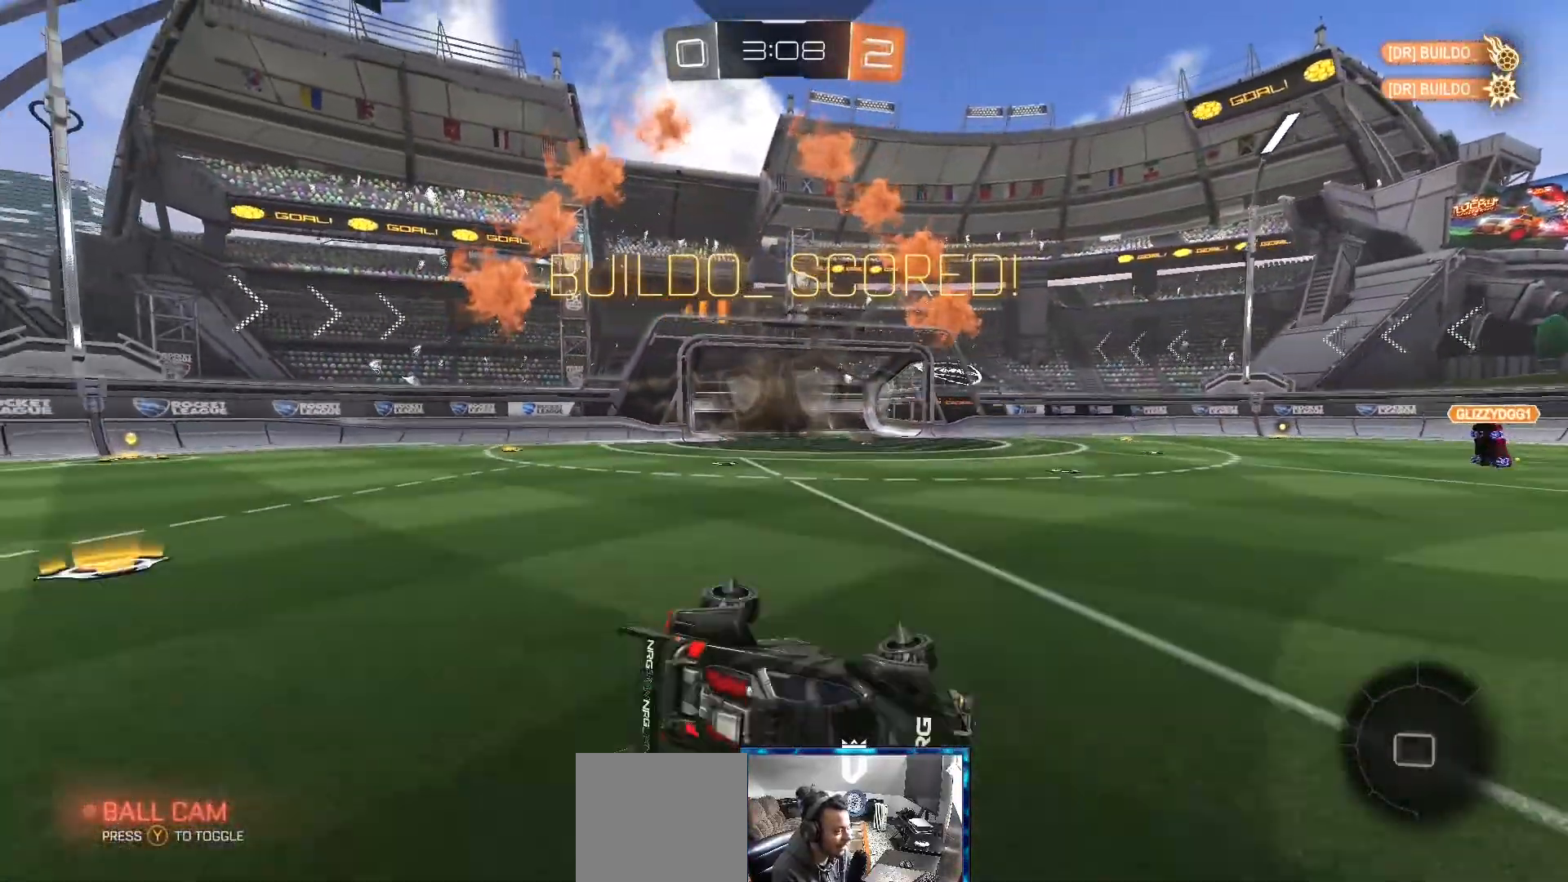
{"buttons": ["A"], "left_stick": "up-right", "right_stick": "center", "events": [[67, "L1", "up"], [150, "left_stick", "up-right"], [167, "A", "up"], [283, "A", "down"], [367, "A", "up"], [450, "A", "down"]]}